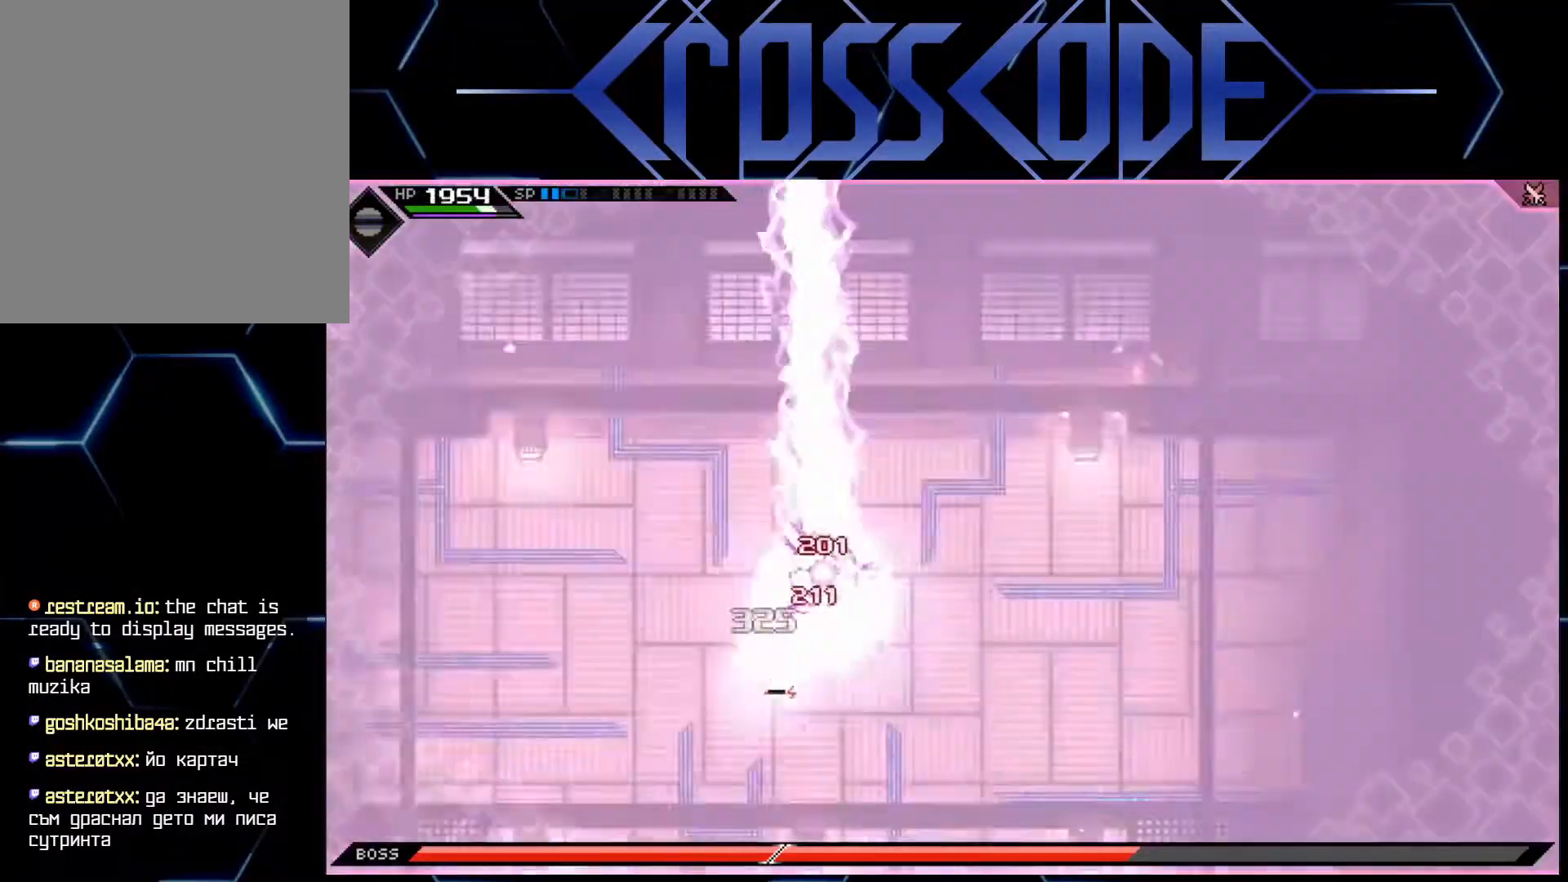
Gameplay with a controller (Xbox layout); each line is a JSON object with the inputs held at the frame after it. "events" lists button and stick changes between this image and that frame as [ms after this image, input, new state], when the widget could be followed in between.
{"buttons": [], "left_stick": "down-right", "right_stick": "center", "events": [[50, "L1", "up"], [183, "L3", "up"], [200, "left_stick", "down-right"]]}
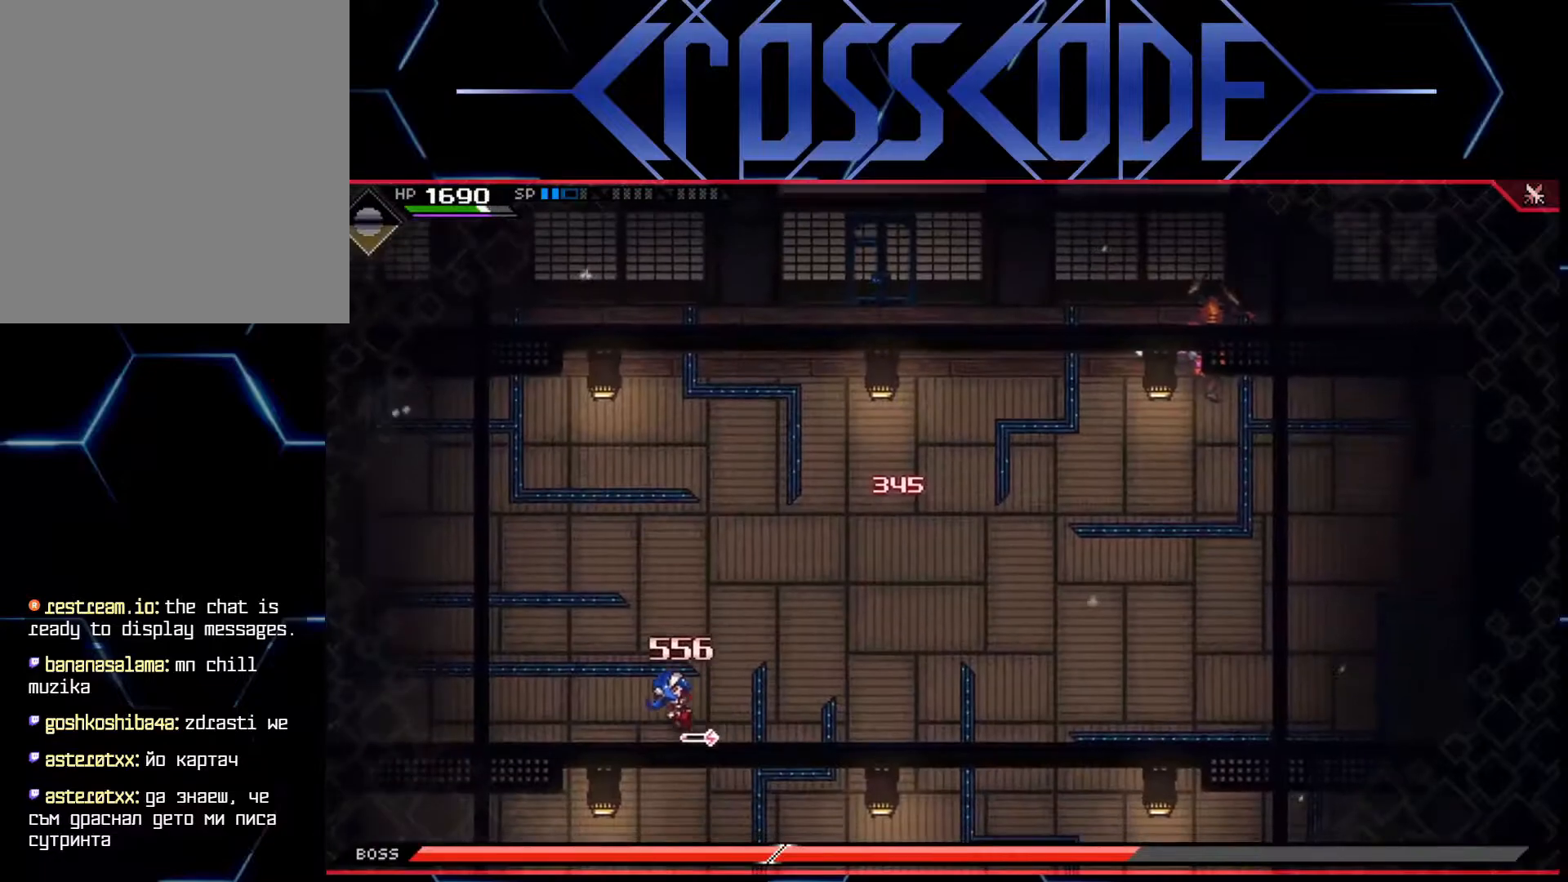
{"buttons": [], "left_stick": "center", "right_stick": "center", "events": [[33, "left_stick", "right"], [483, "left_stick", "center"]]}
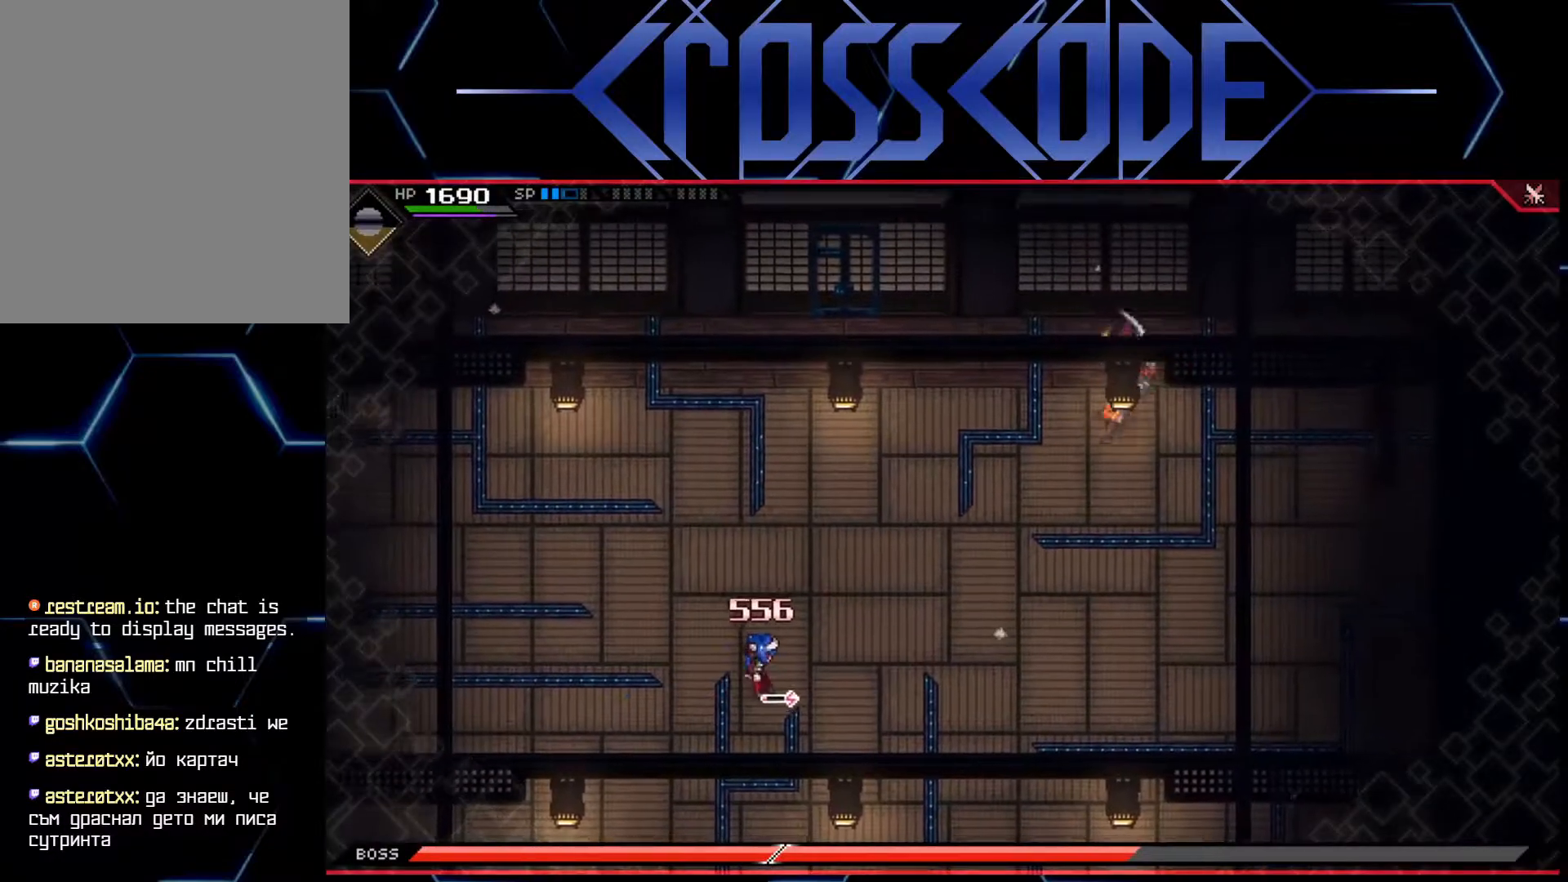
{"buttons": [], "left_stick": "up-right", "right_stick": "center", "events": [[100, "DPAD_LEFT", "down"], [167, "DPAD_LEFT", "up"], [350, "left_stick", "up-right"]]}
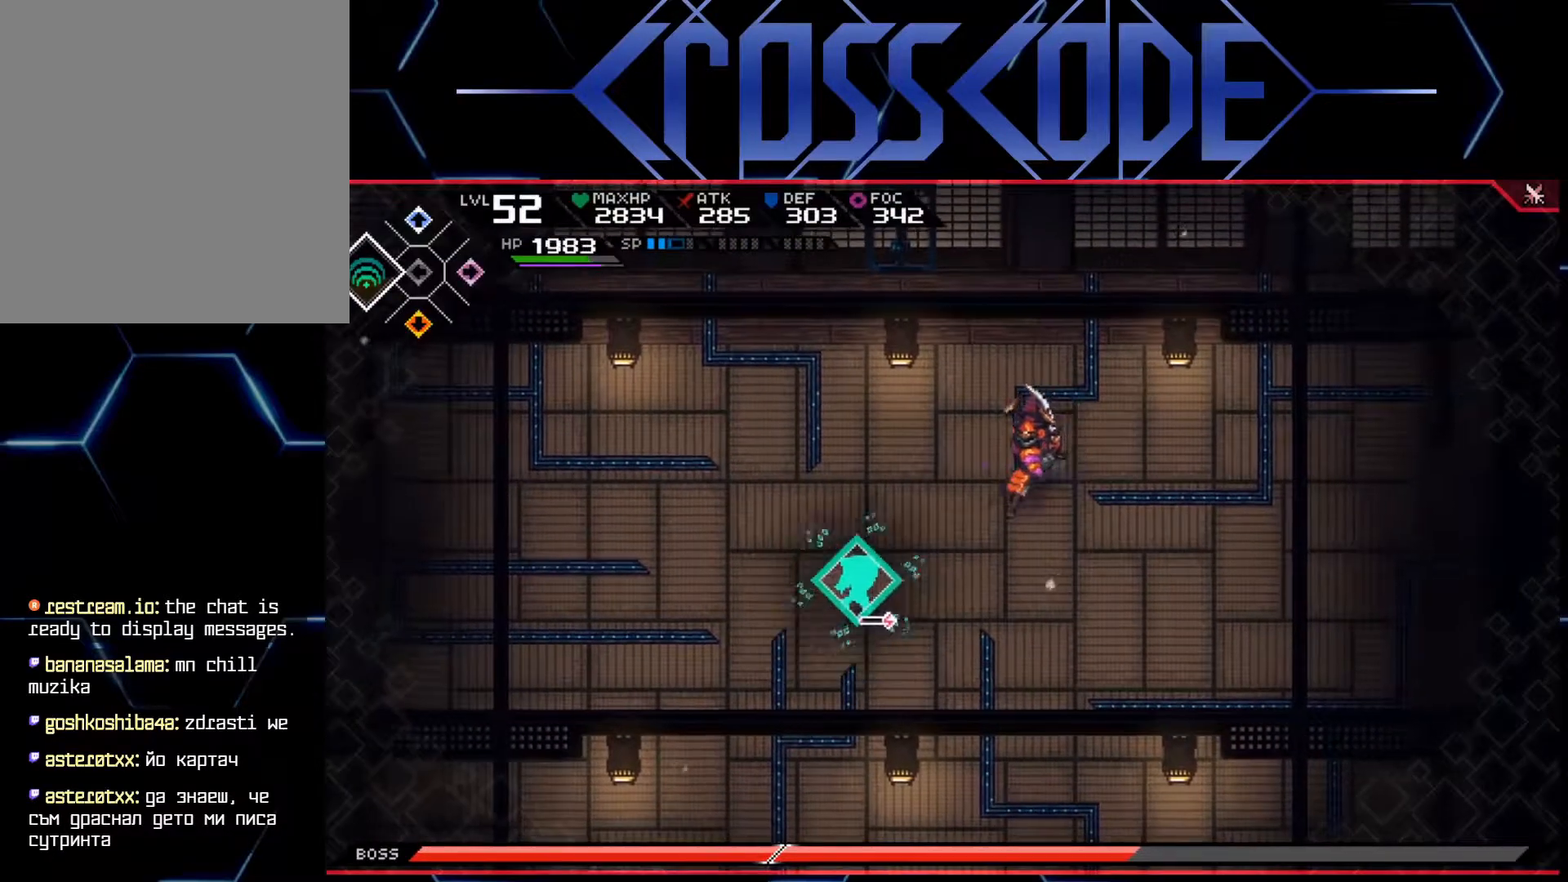
{"buttons": [], "left_stick": "down-right", "right_stick": "center", "events": [[83, "L1", "down"], [167, "X", "down"], [217, "L1", "up"], [267, "X", "up"], [350, "left_stick", "right"], [450, "left_stick", "down-right"]]}
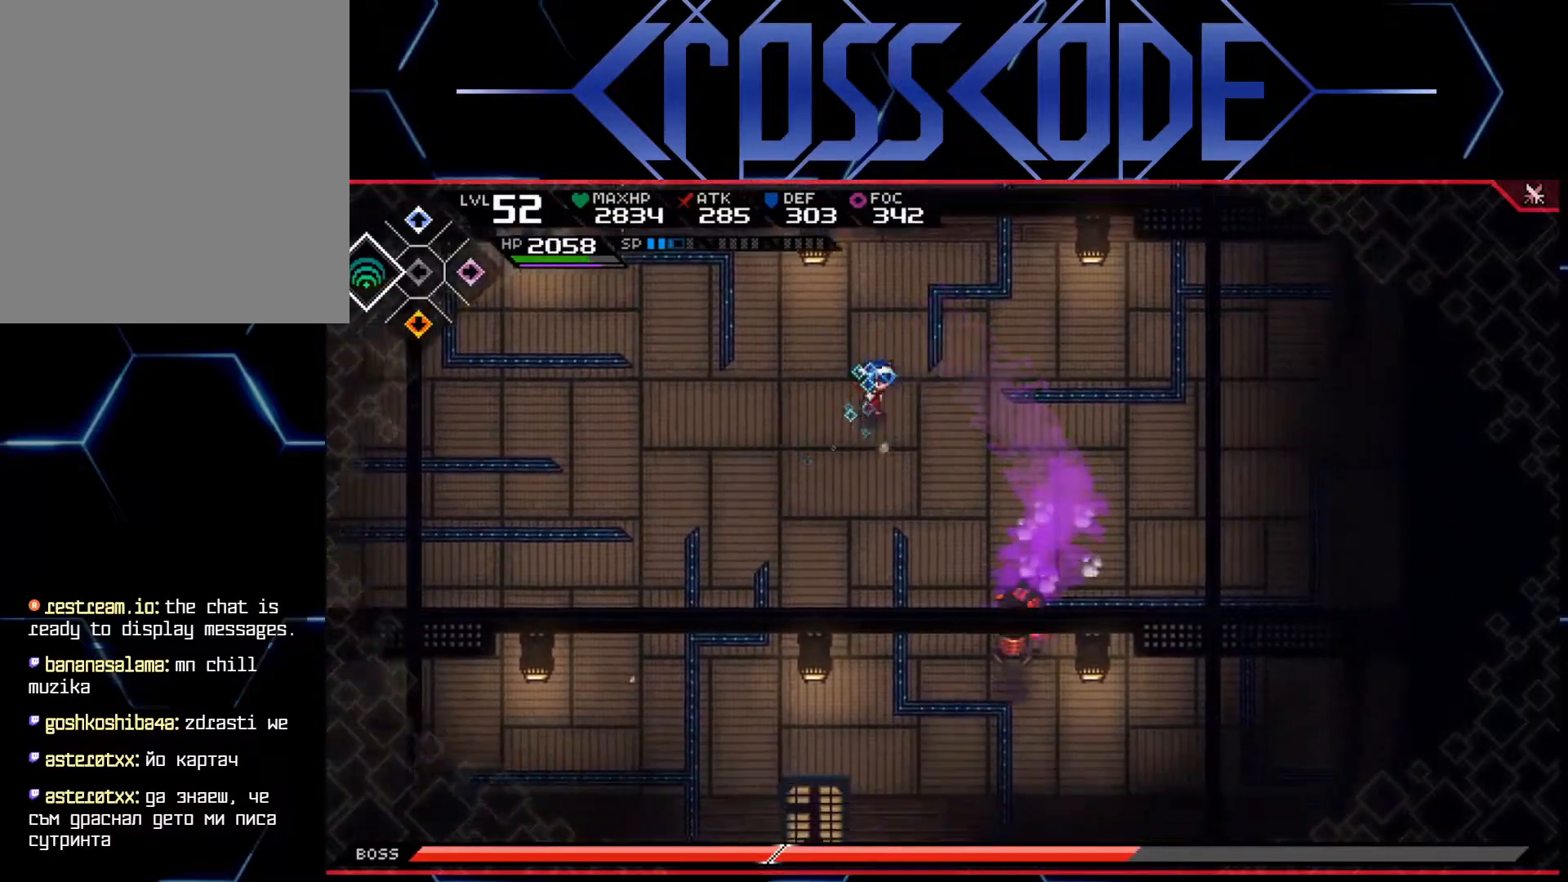
{"buttons": [], "left_stick": "up-left", "right_stick": "down", "events": [[133, "left_stick", "up"], [283, "right_stick", "down"], [483, "left_stick", "up-left"]]}
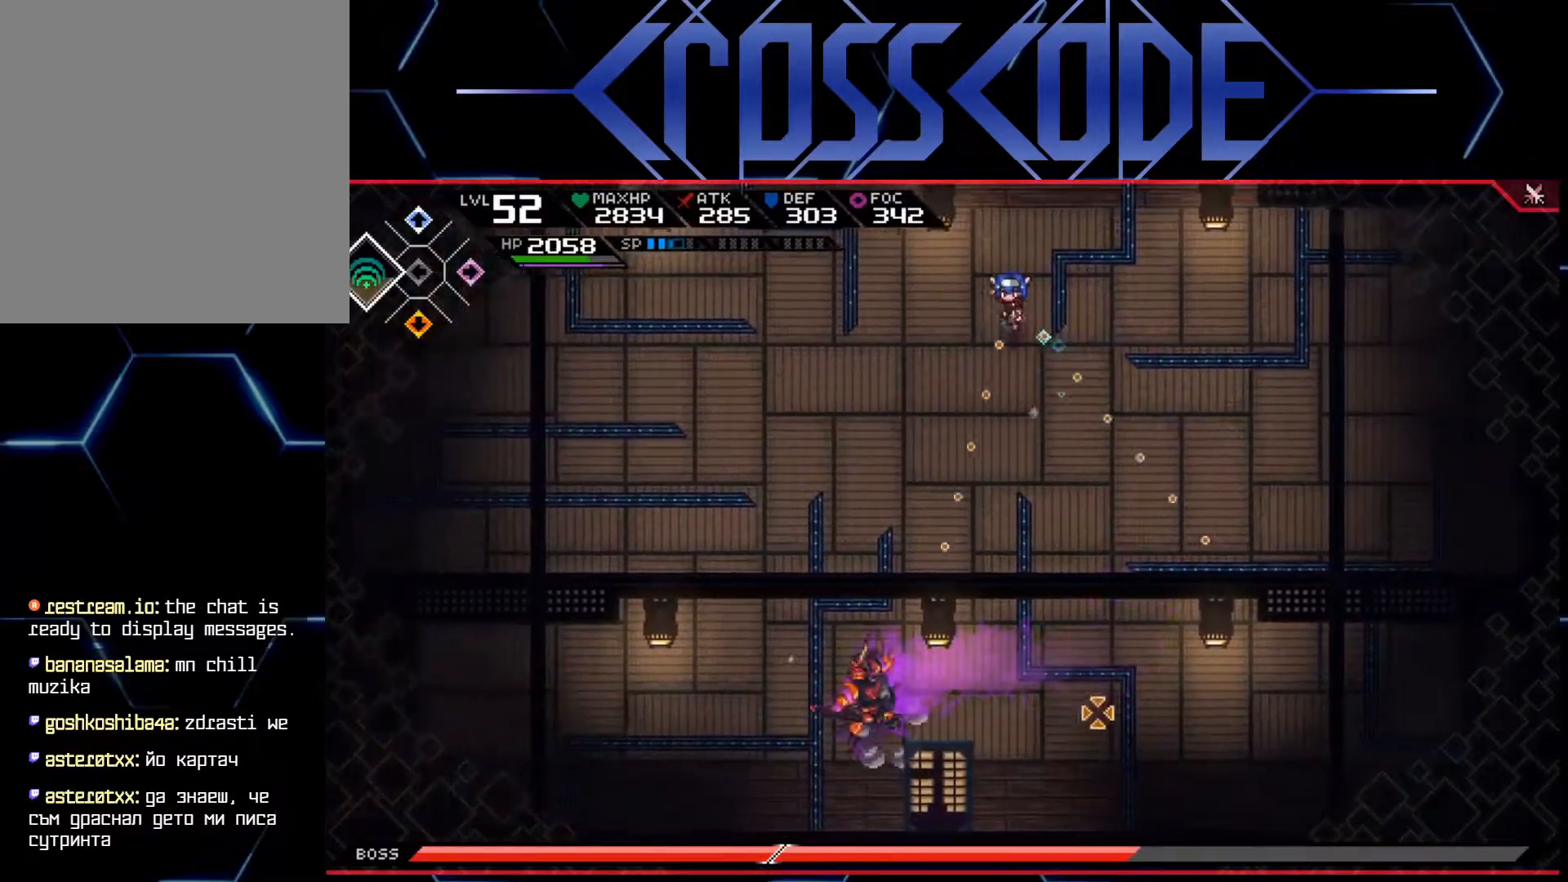
{"buttons": ["L1", "L3"], "left_stick": "down-left", "right_stick": "center", "events": [[83, "left_stick", "down-right"], [150, "left_stick", "down-left"], [250, "L1", "down"], [267, "L3", "down"], [383, "R2", "down"], [483, "right_stick", "center"], [500, "R2", "up"]]}
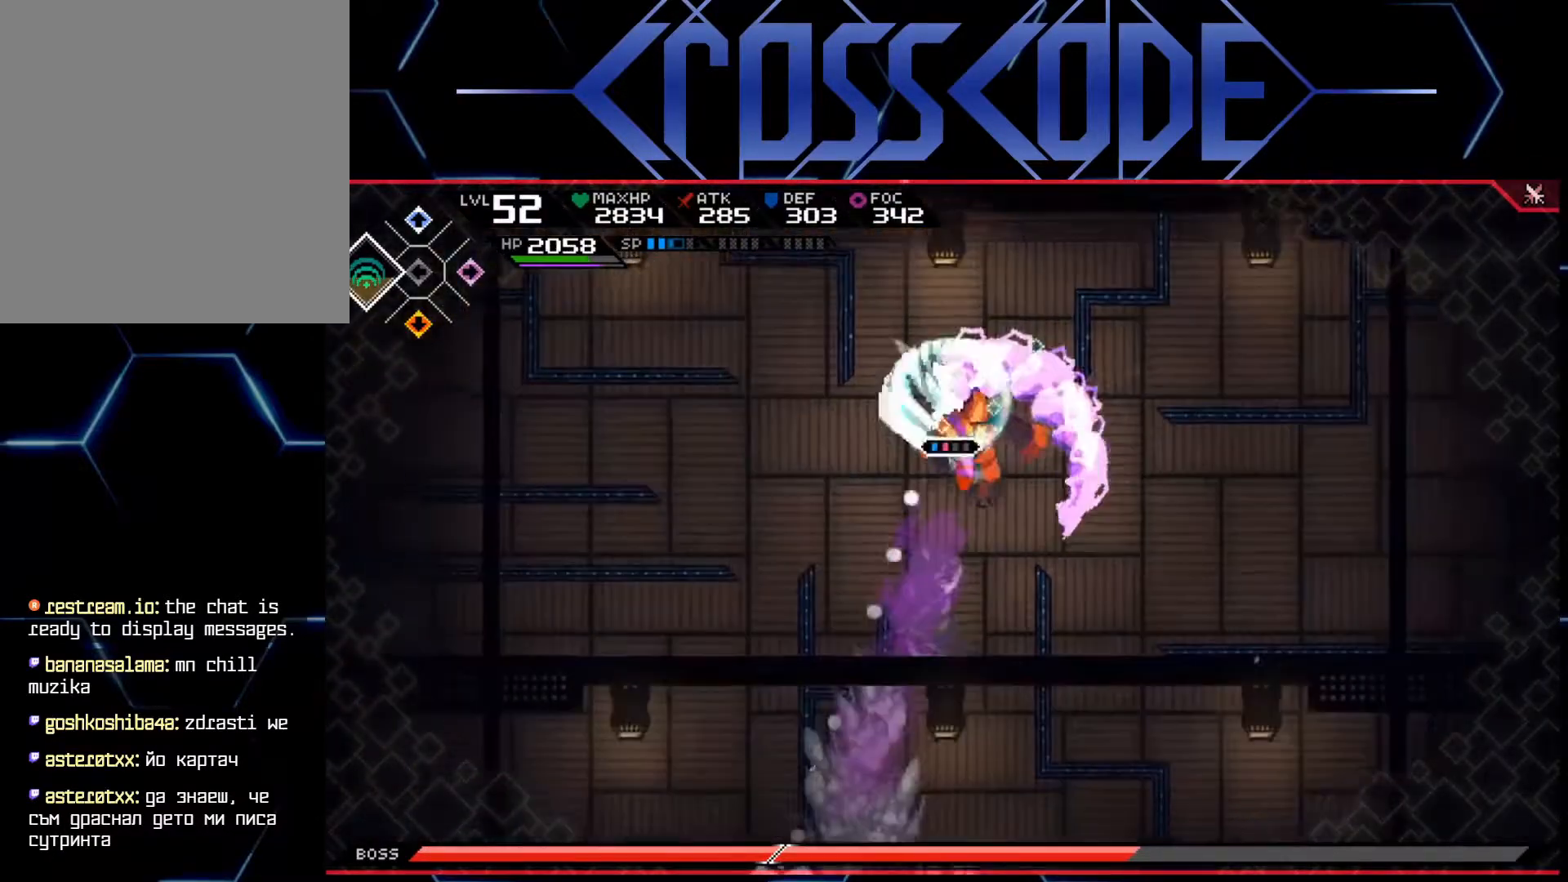
{"buttons": [], "left_stick": "down", "right_stick": "center", "events": [[217, "L3", "up"], [250, "L1", "up"], [300, "left_stick", "down-right"], [367, "left_stick", "down"]]}
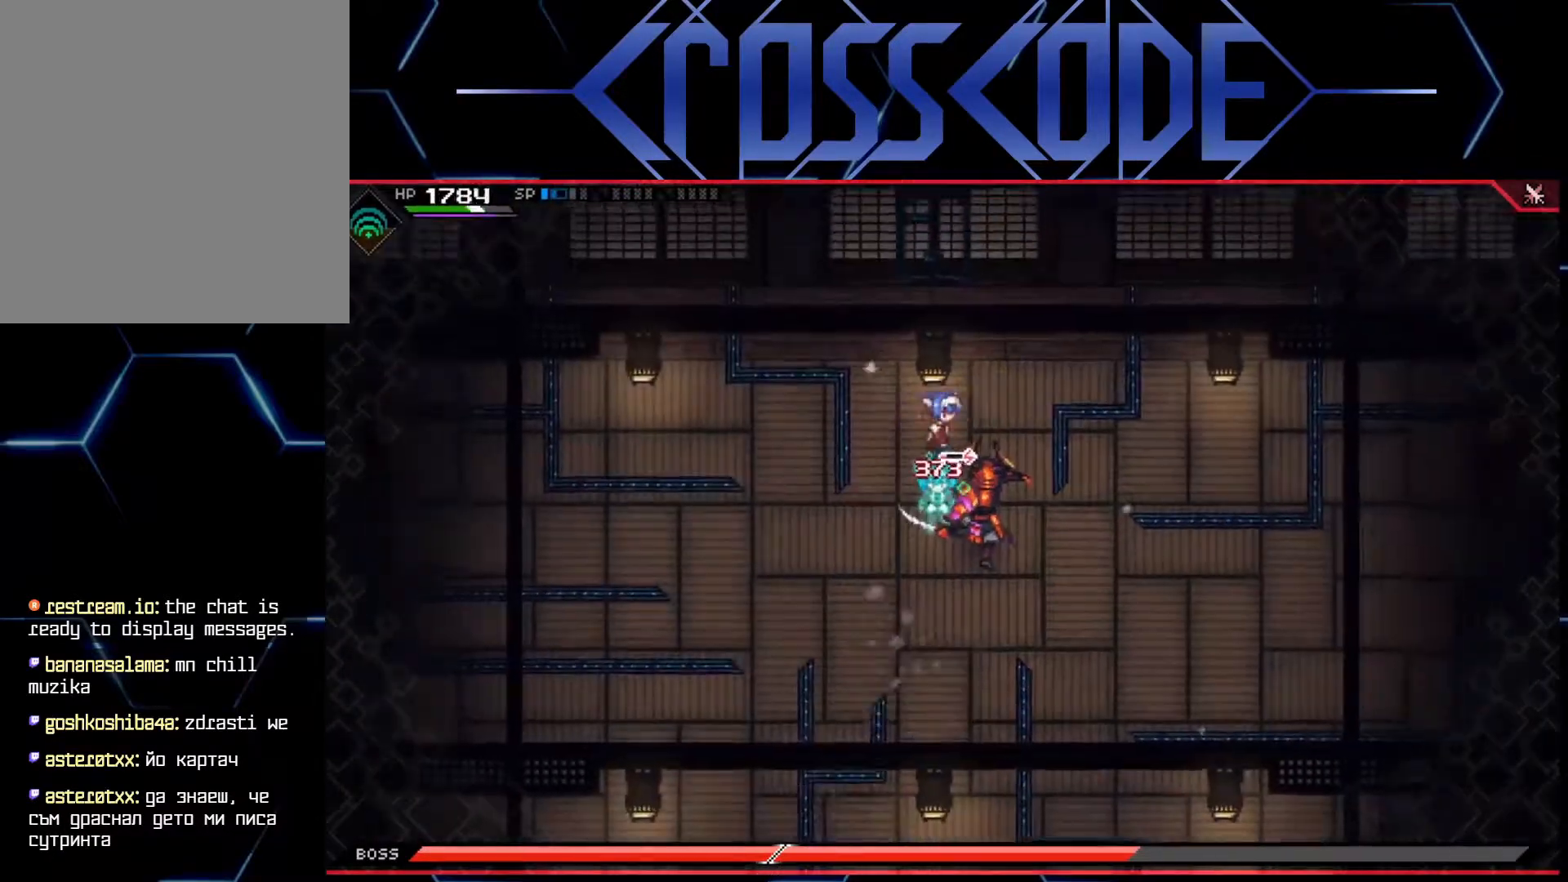
{"buttons": ["L1", "L3"], "left_stick": "down", "right_stick": "center", "events": [[300, "L1", "down"], [300, "R2", "down"], [317, "L3", "down"], [433, "R2", "up"]]}
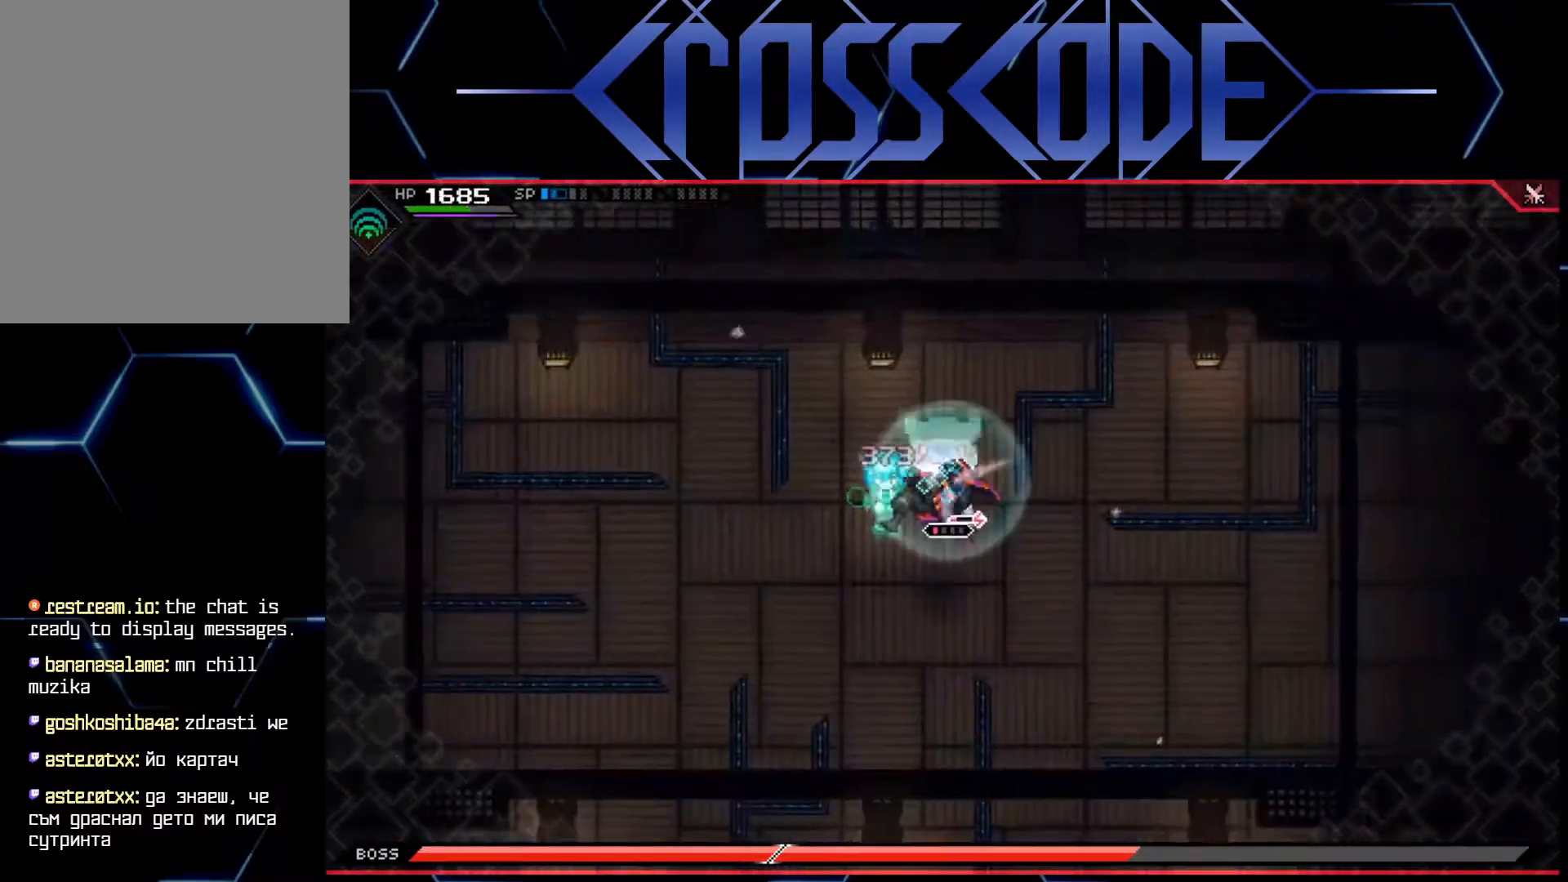
{"buttons": [], "left_stick": "down-right", "right_stick": "center", "events": [[17, "L3", "up"], [33, "L1", "up"], [117, "left_stick", "left"], [133, "X", "down"], [200, "X", "up"], [250, "X", "down"], [317, "X", "up"], [333, "left_stick", "down-right"], [367, "X", "down"], [417, "X", "up"]]}
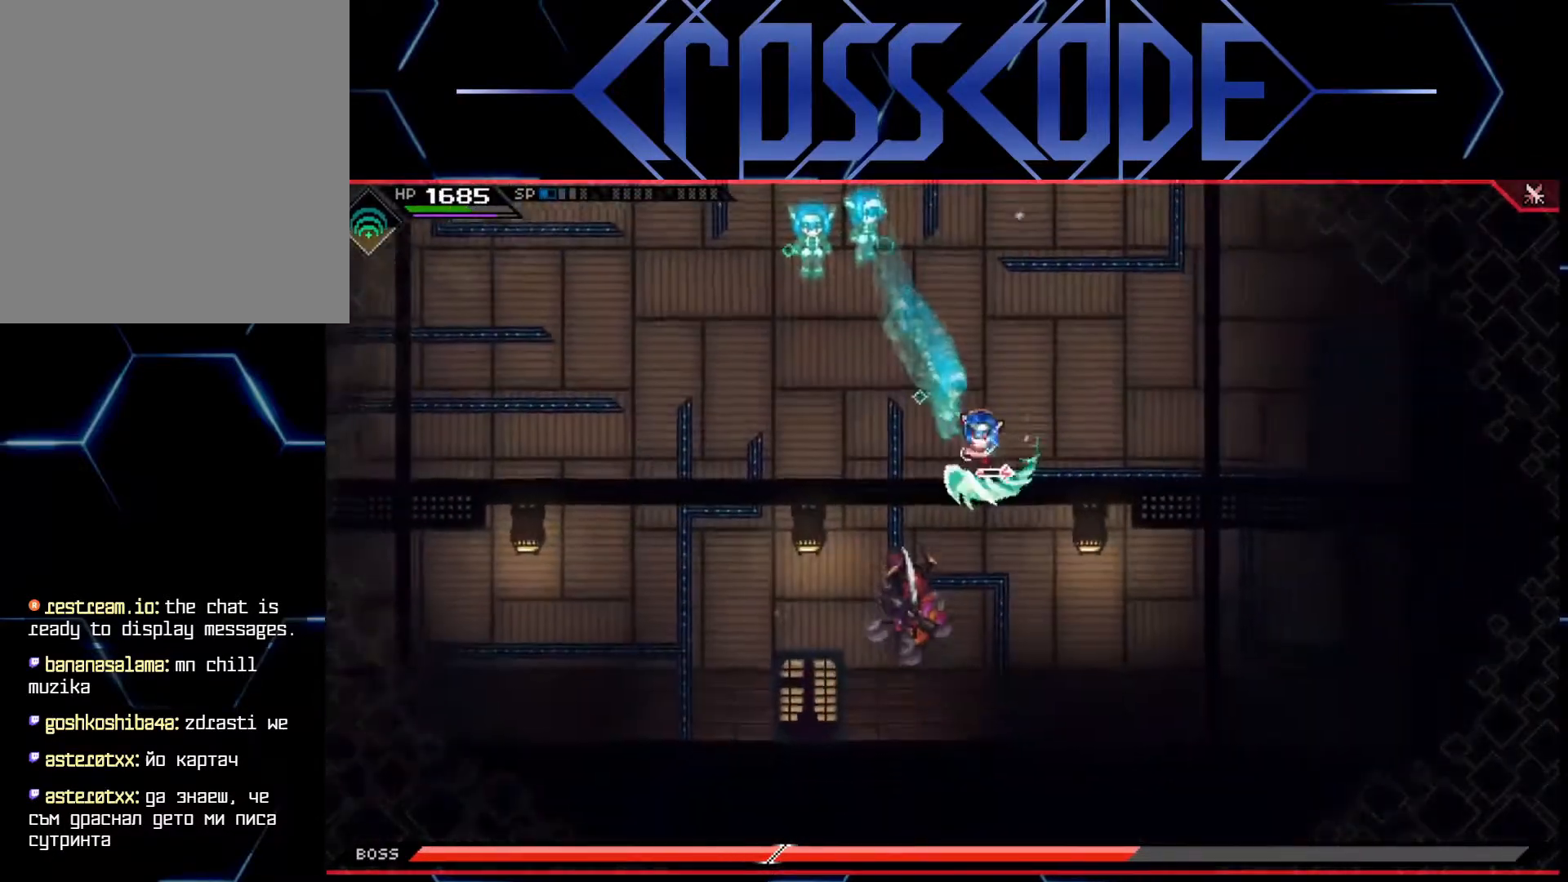
{"buttons": [], "left_stick": "up", "right_stick": "center", "events": [[33, "left_stick", "down"], [100, "L1", "down"], [117, "L3", "down"], [217, "L3", "up"], [233, "L1", "up"], [300, "X", "down"], [400, "X", "up"], [400, "left_stick", "left"], [467, "left_stick", "up"]]}
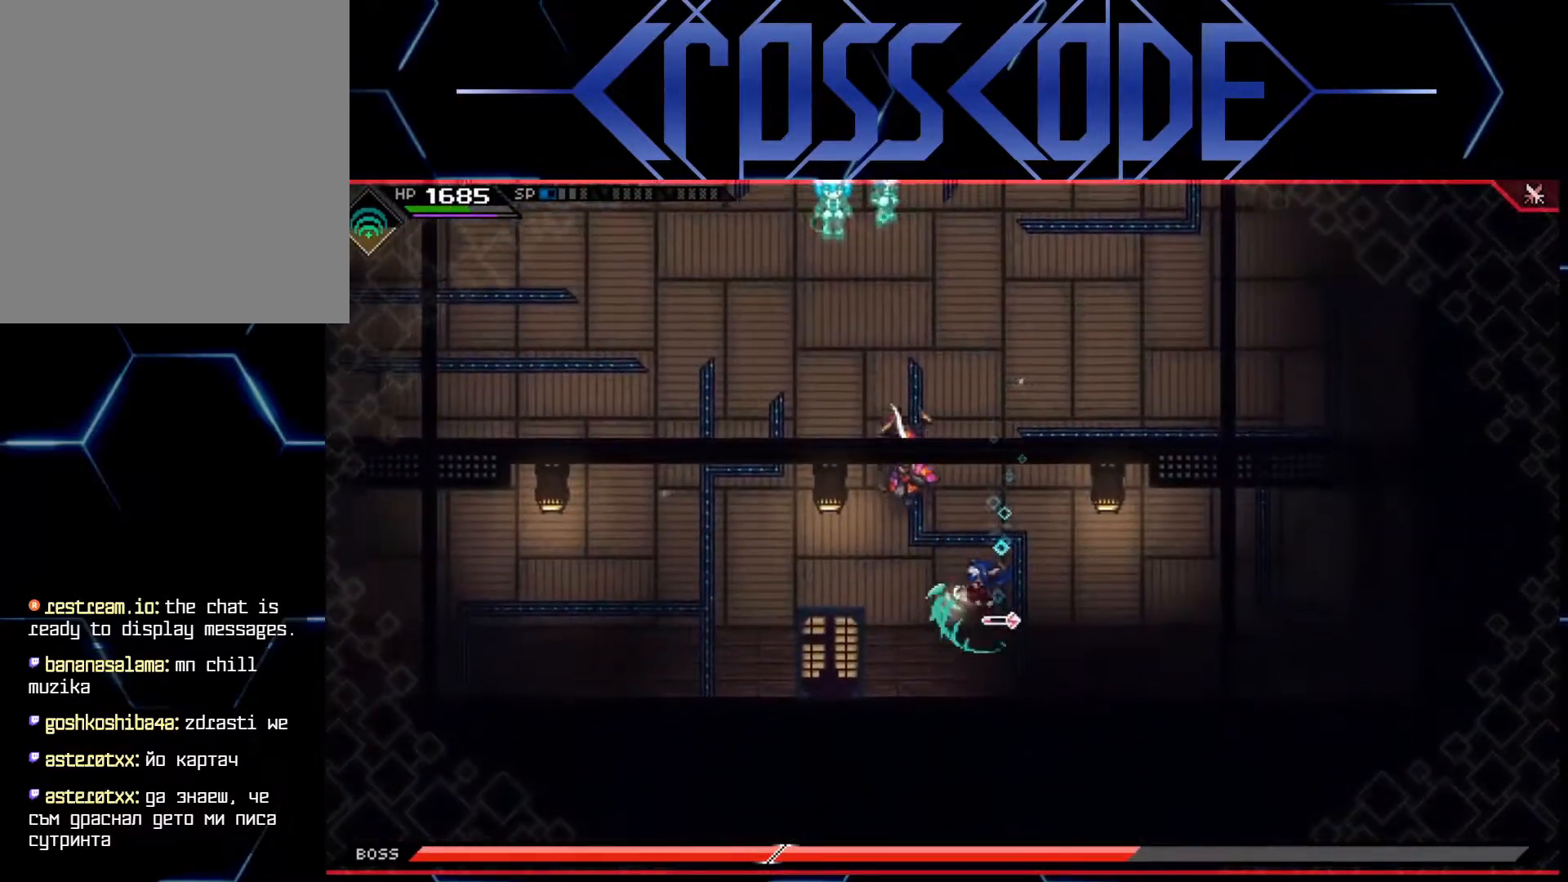
{"buttons": ["X"], "left_stick": "up", "right_stick": "center", "events": [[217, "L1", "down"], [333, "L1", "up"], [433, "X", "down"]]}
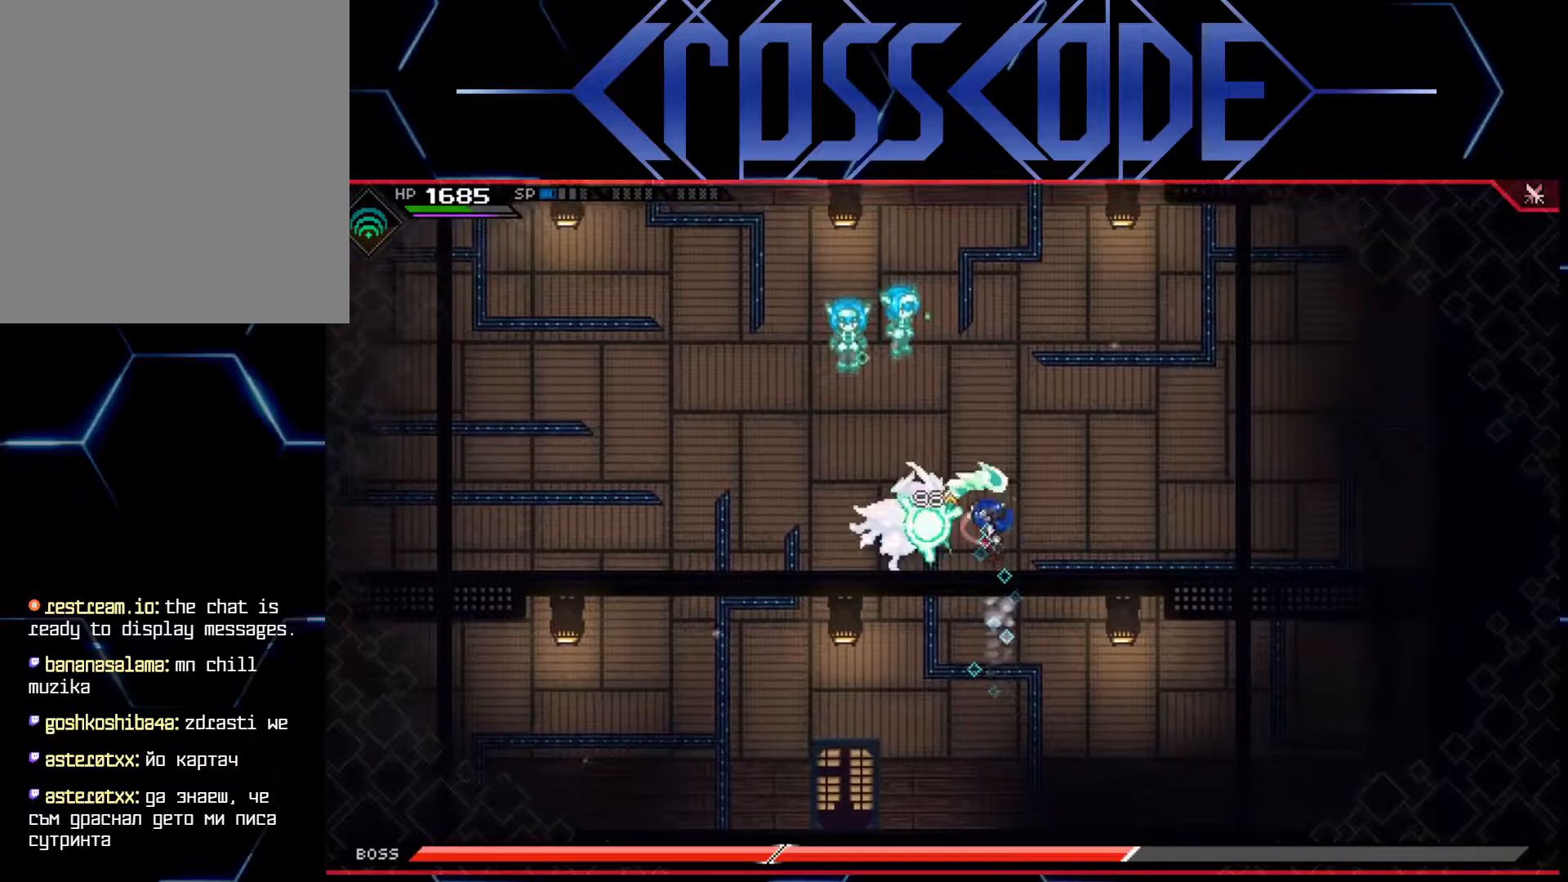
{"buttons": [], "left_stick": "left", "right_stick": "center", "events": [[17, "L3", "down"], [33, "X", "up"], [67, "left_stick", "left"], [83, "X", "down"], [117, "left_stick", "down-left"], [150, "X", "up"], [183, "X", "down"], [250, "X", "up"], [250, "left_stick", "left"], [300, "X", "down"], [367, "X", "up"], [433, "X", "down"], [483, "L3", "up"], [483, "X", "up"]]}
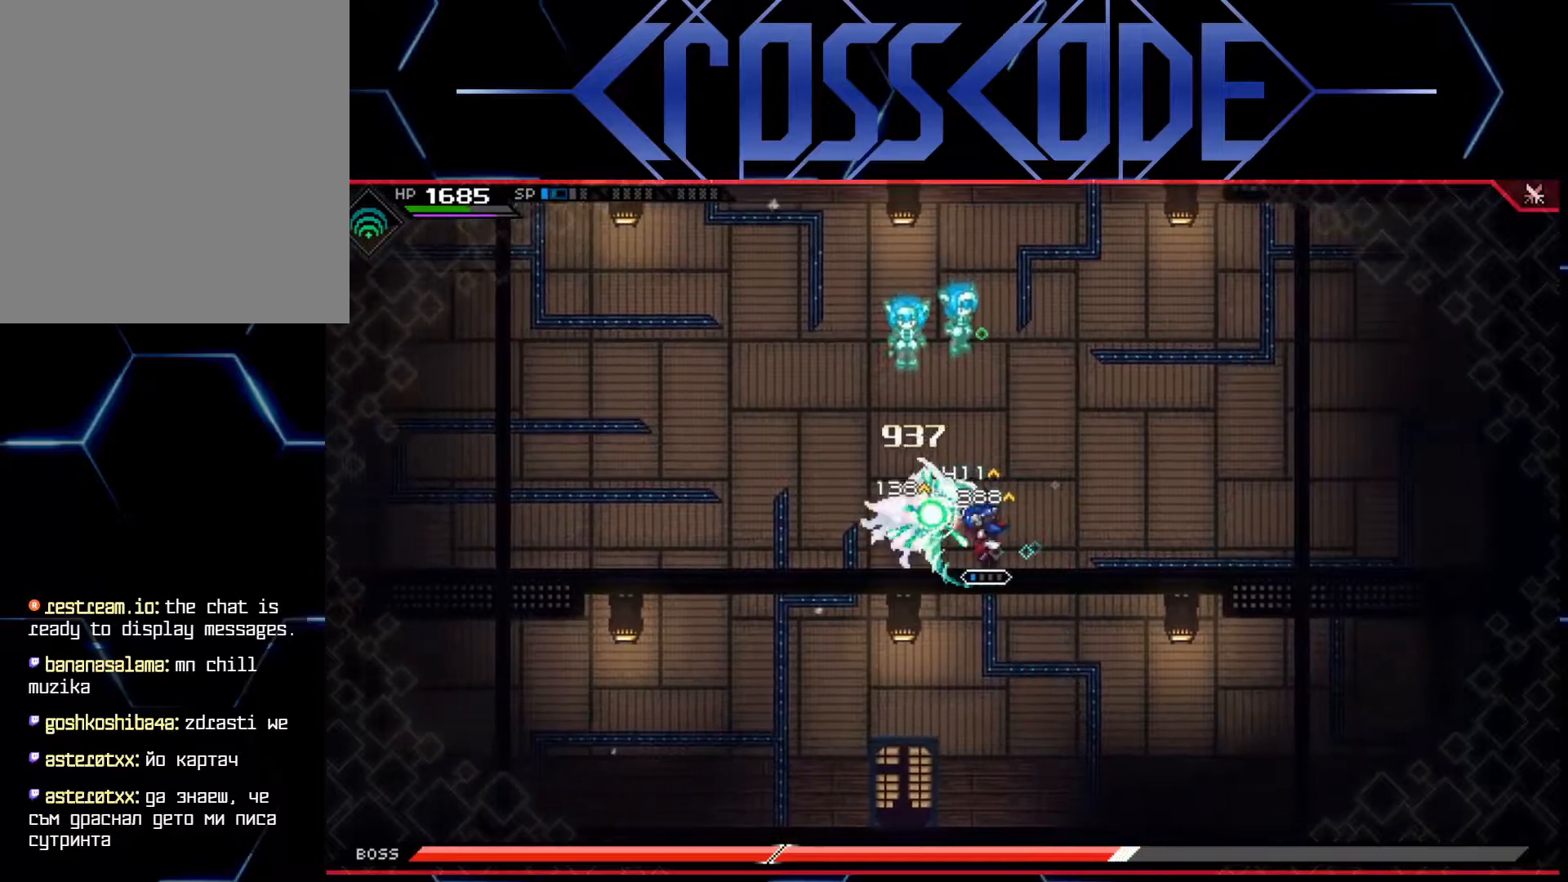
{"buttons": [], "left_stick": "left", "right_stick": "center", "events": [[50, "X", "down"], [117, "X", "up"], [183, "X", "down"], [250, "X", "up"], [283, "X", "down"], [333, "R2", "down"], [350, "X", "up"], [433, "R2", "up"]]}
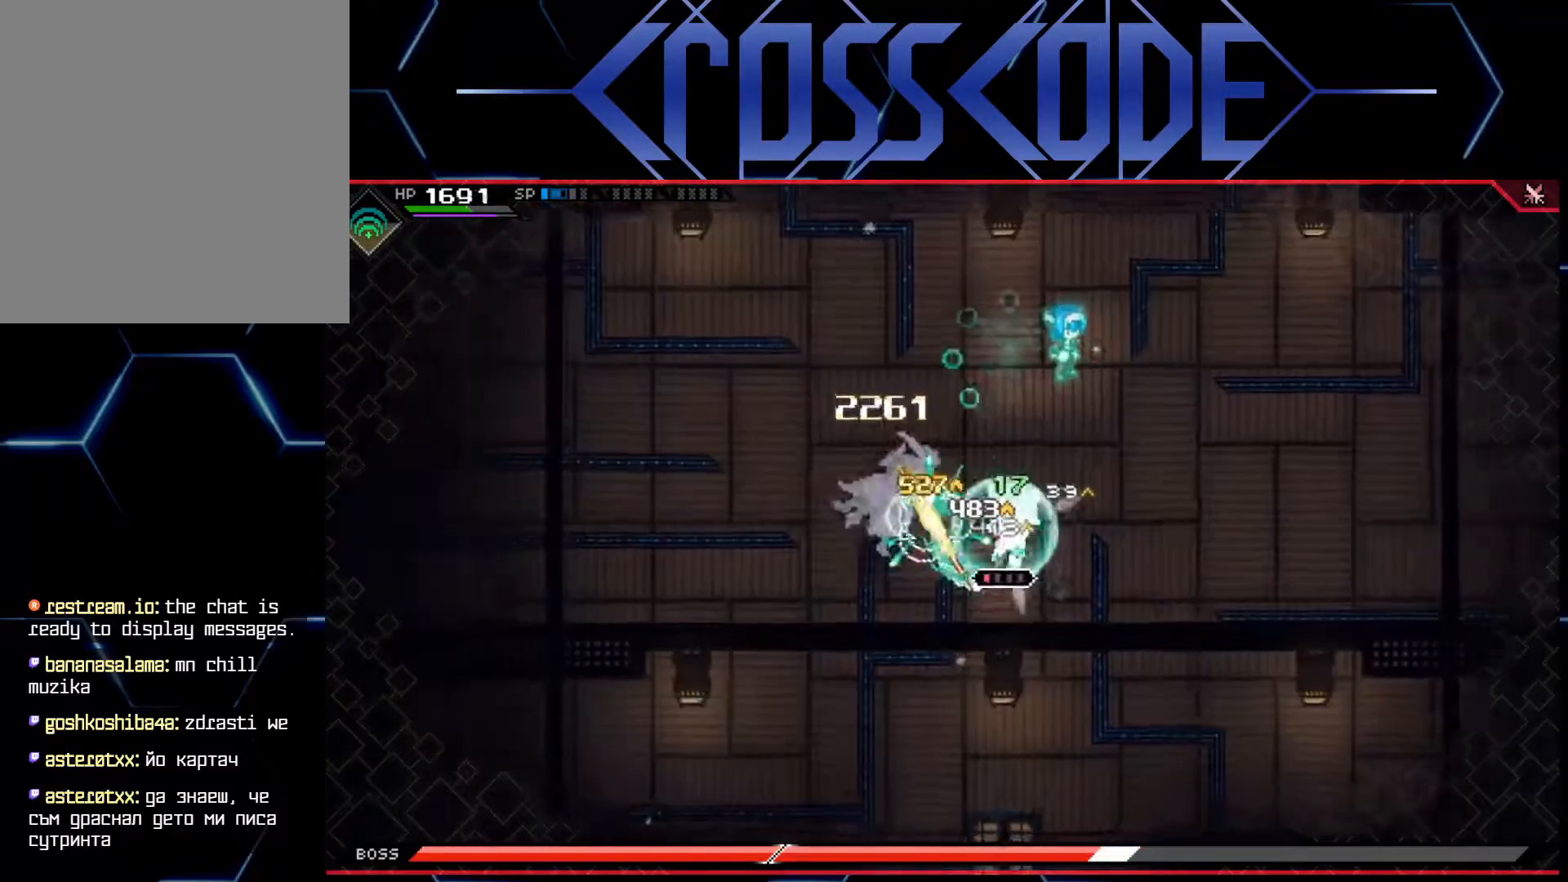
{"buttons": ["X"], "left_stick": "left", "right_stick": "center", "events": [[500, "X", "down"]]}
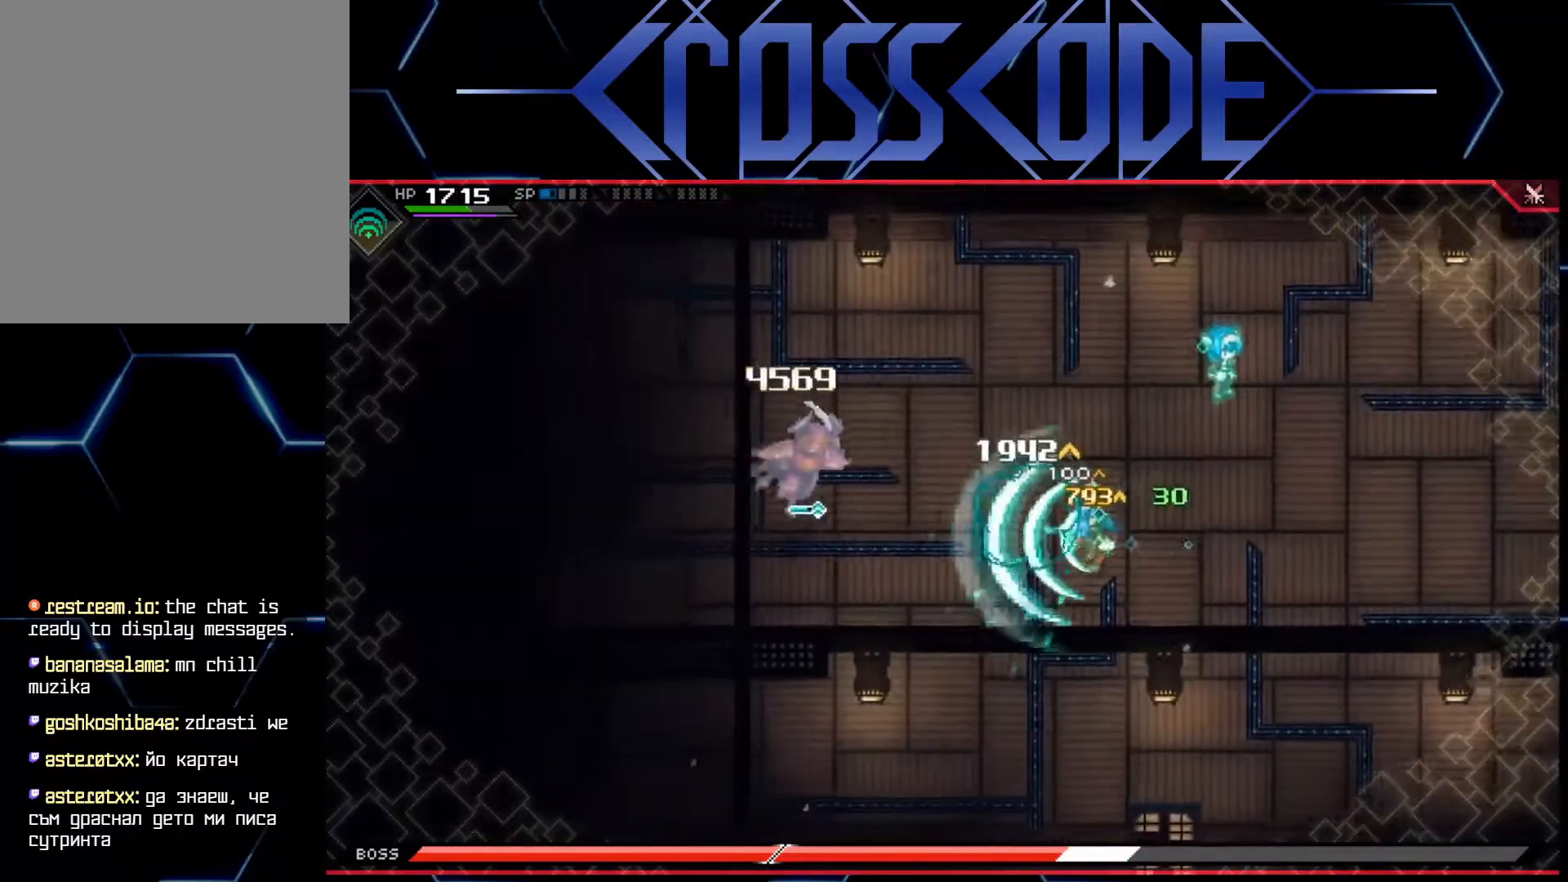
{"buttons": [], "left_stick": "left", "right_stick": "center", "events": [[33, "X", "up"], [150, "L1", "down"], [283, "L1", "up"], [317, "L1", "down"], [450, "L1", "up"]]}
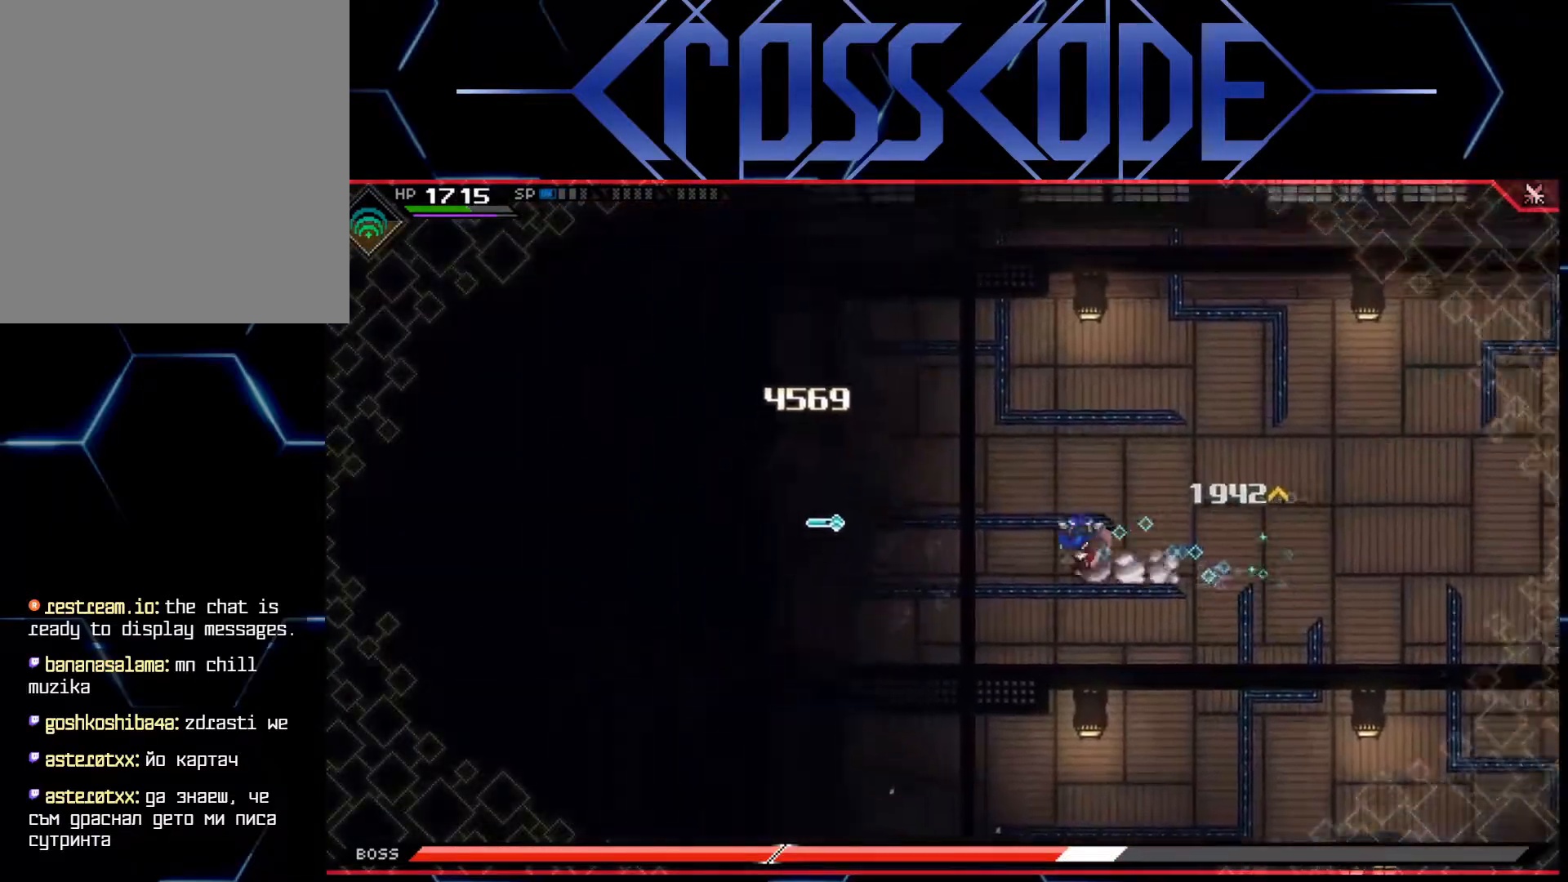
{"buttons": [], "left_stick": "up-left", "right_stick": "center", "events": [[333, "left_stick", "up-left"]]}
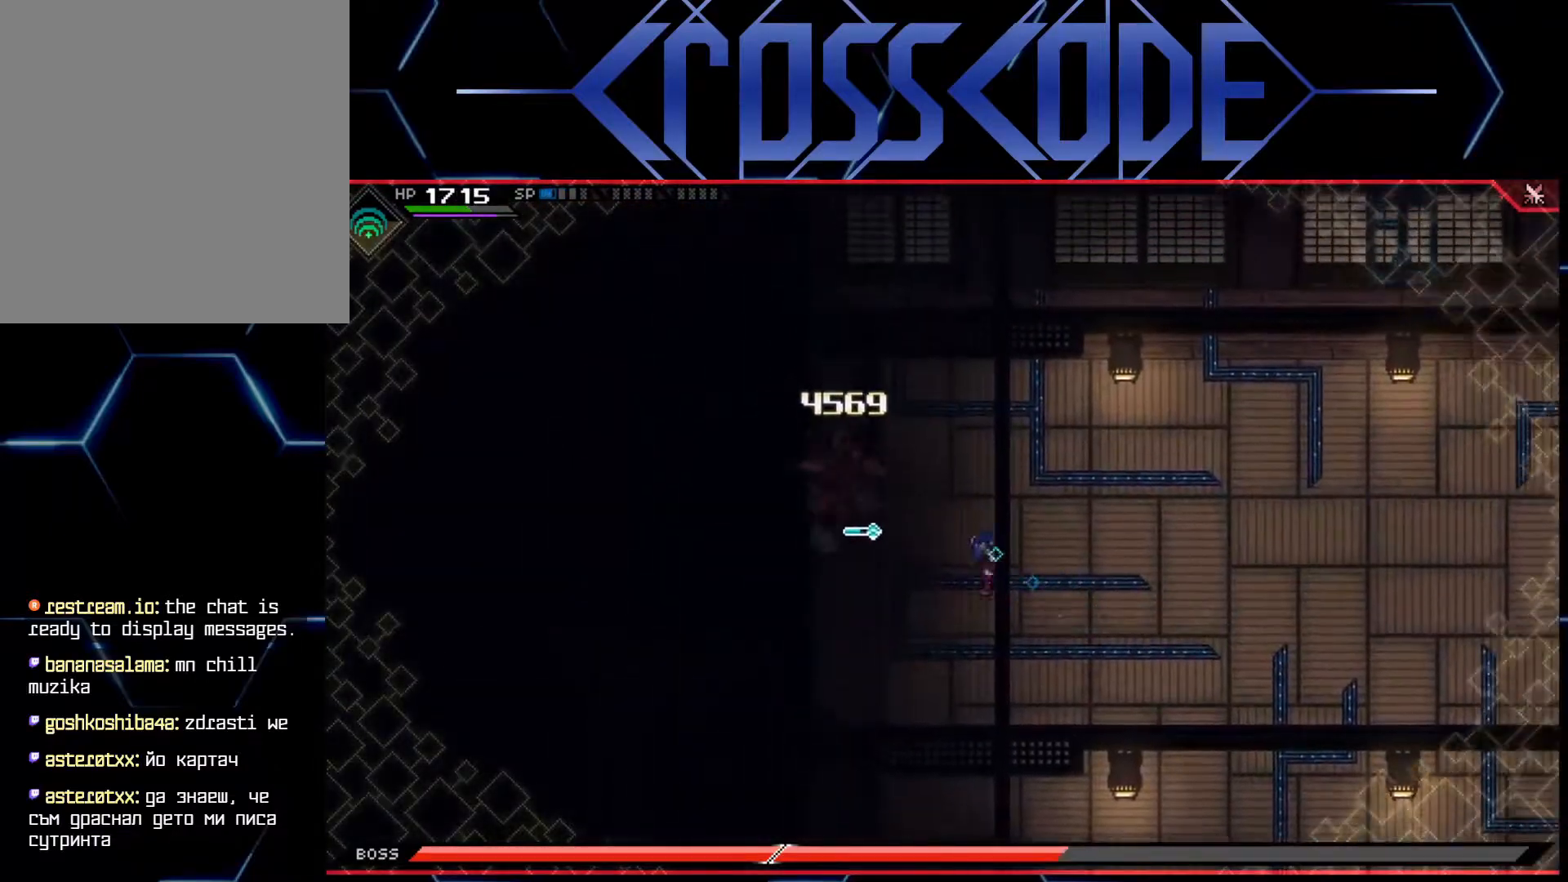
{"buttons": ["X"], "left_stick": "up-left", "right_stick": "center", "events": [[33, "X", "down"], [50, "left_stick", "left"], [117, "X", "up"], [217, "X", "down"], [267, "X", "up"], [333, "X", "down"], [333, "left_stick", "up-left"], [383, "X", "up"], [450, "X", "down"]]}
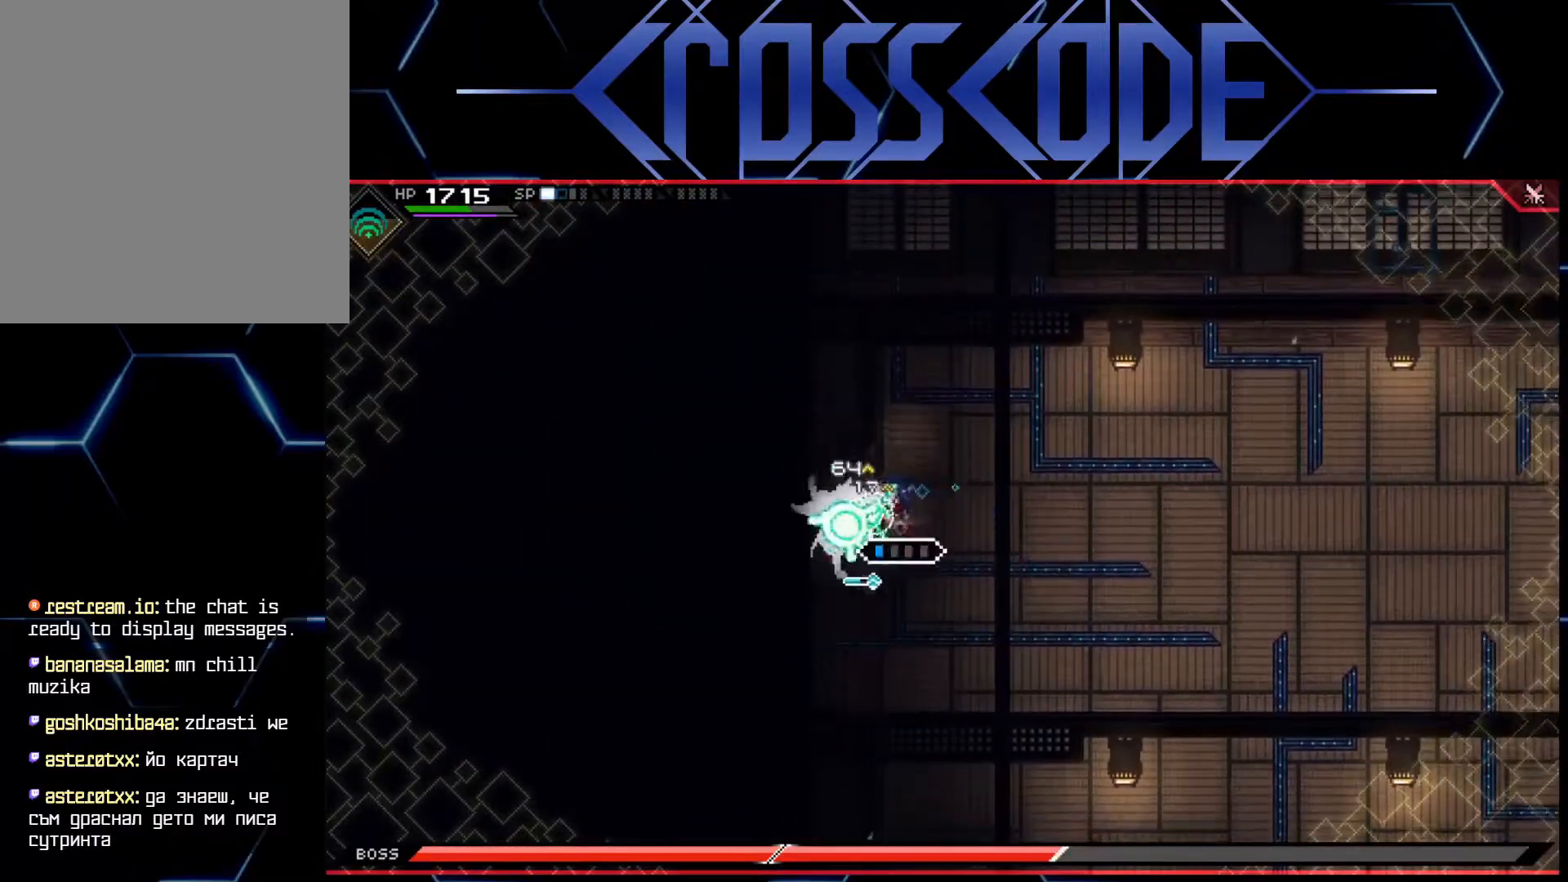
{"buttons": [], "left_stick": "down", "right_stick": "center", "events": [[17, "X", "up"], [67, "X", "down"], [100, "left_stick", "down"], [133, "X", "up"], [183, "left_stick", "down-left"], [283, "left_stick", "down"], [400, "X", "down"], [500, "X", "up"]]}
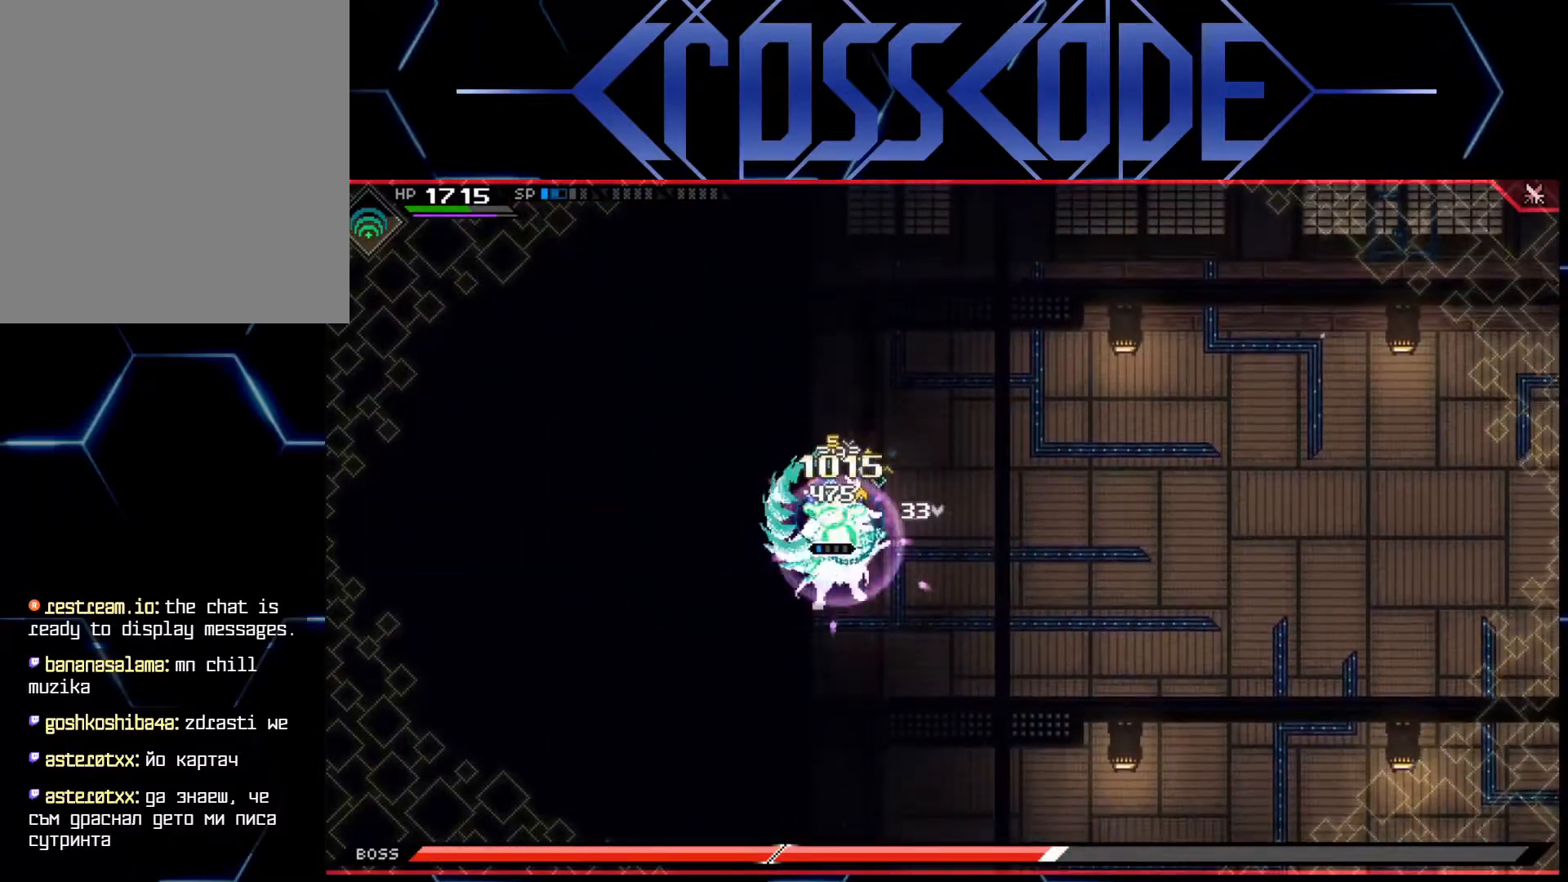
{"buttons": [], "left_stick": "down", "right_stick": "center", "events": [[33, "X", "down"], [100, "X", "up"], [150, "X", "down"], [200, "X", "up"], [217, "R2", "down"], [333, "R2", "up"]]}
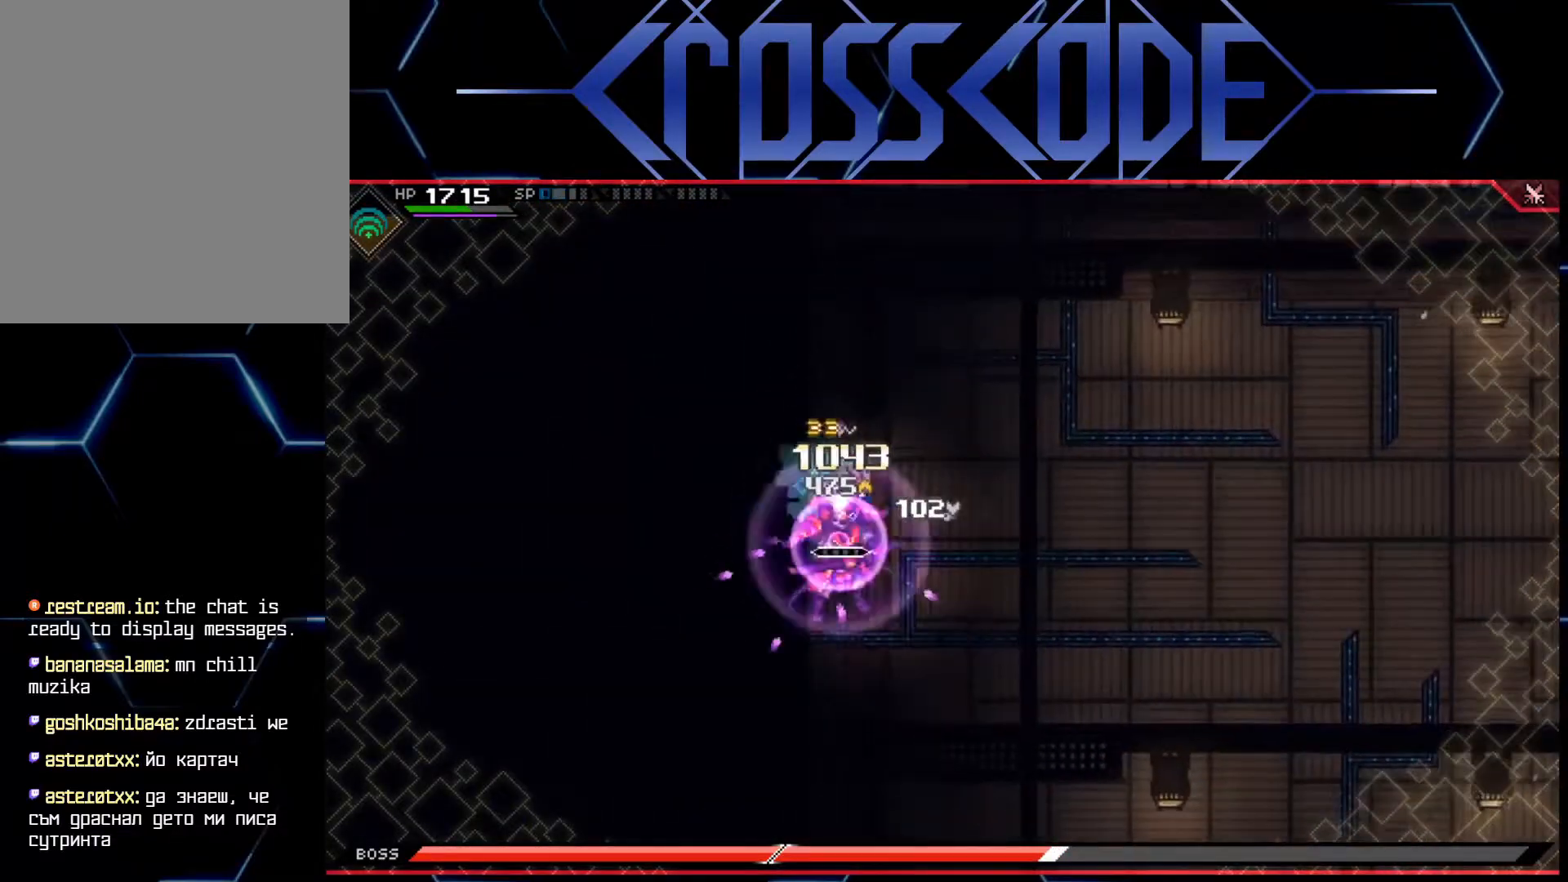
{"buttons": [], "left_stick": "down-right", "right_stick": "center", "events": [[167, "left_stick", "center"], [317, "left_stick", "down-right"], [433, "L1", "down"], [467, "L1", "up"]]}
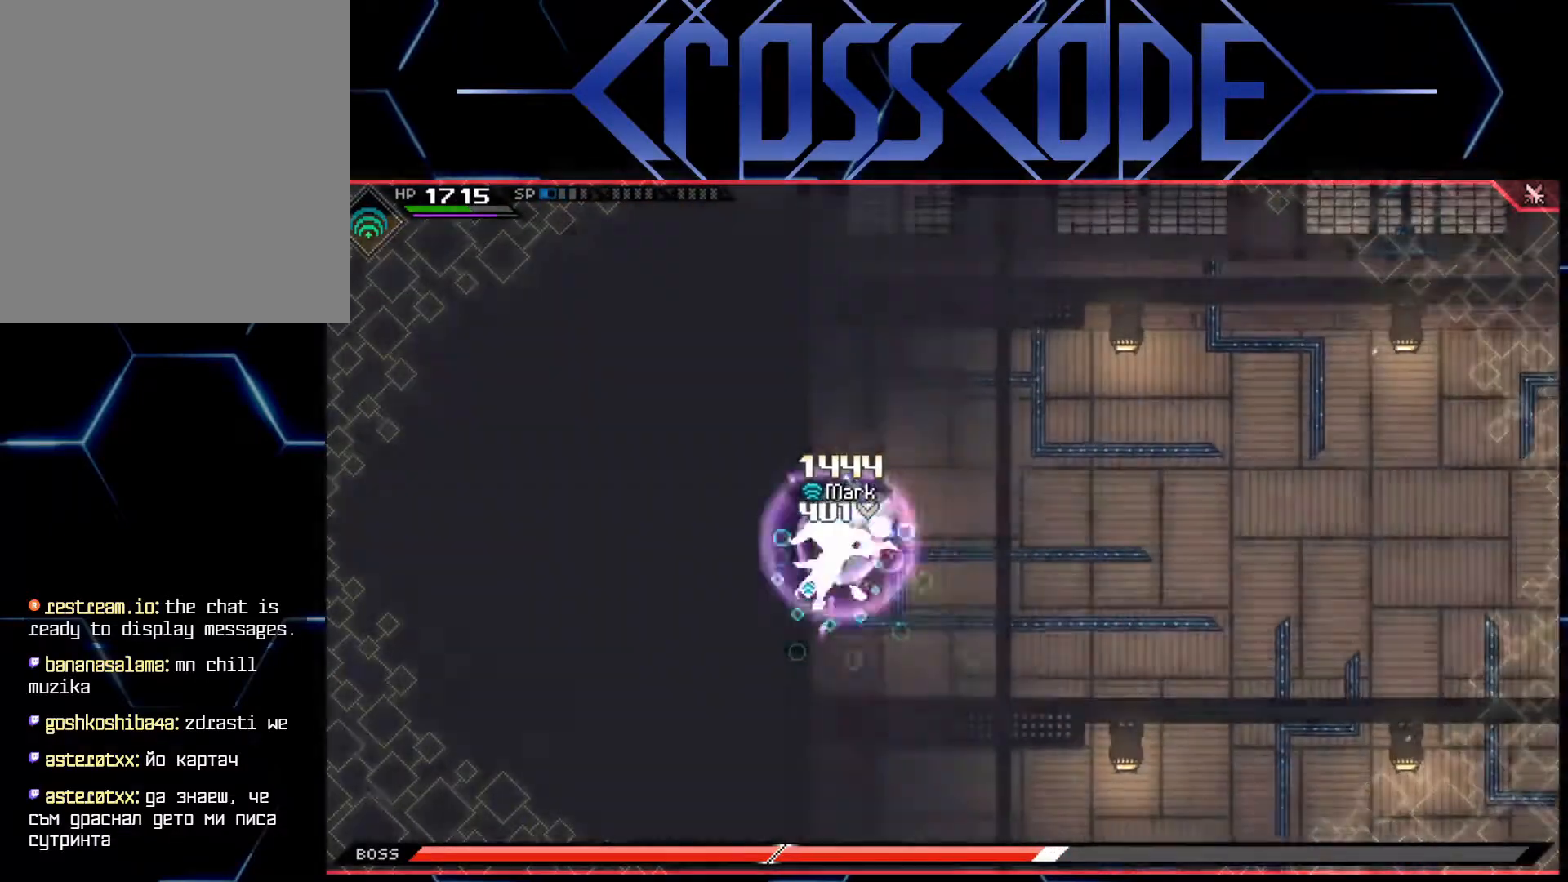
{"buttons": [], "left_stick": "down-right", "right_stick": "center", "events": [[33, "L1", "down"], [133, "L1", "up"], [200, "L1", "down"], [283, "L1", "up"], [350, "L1", "down"], [450, "L1", "up"]]}
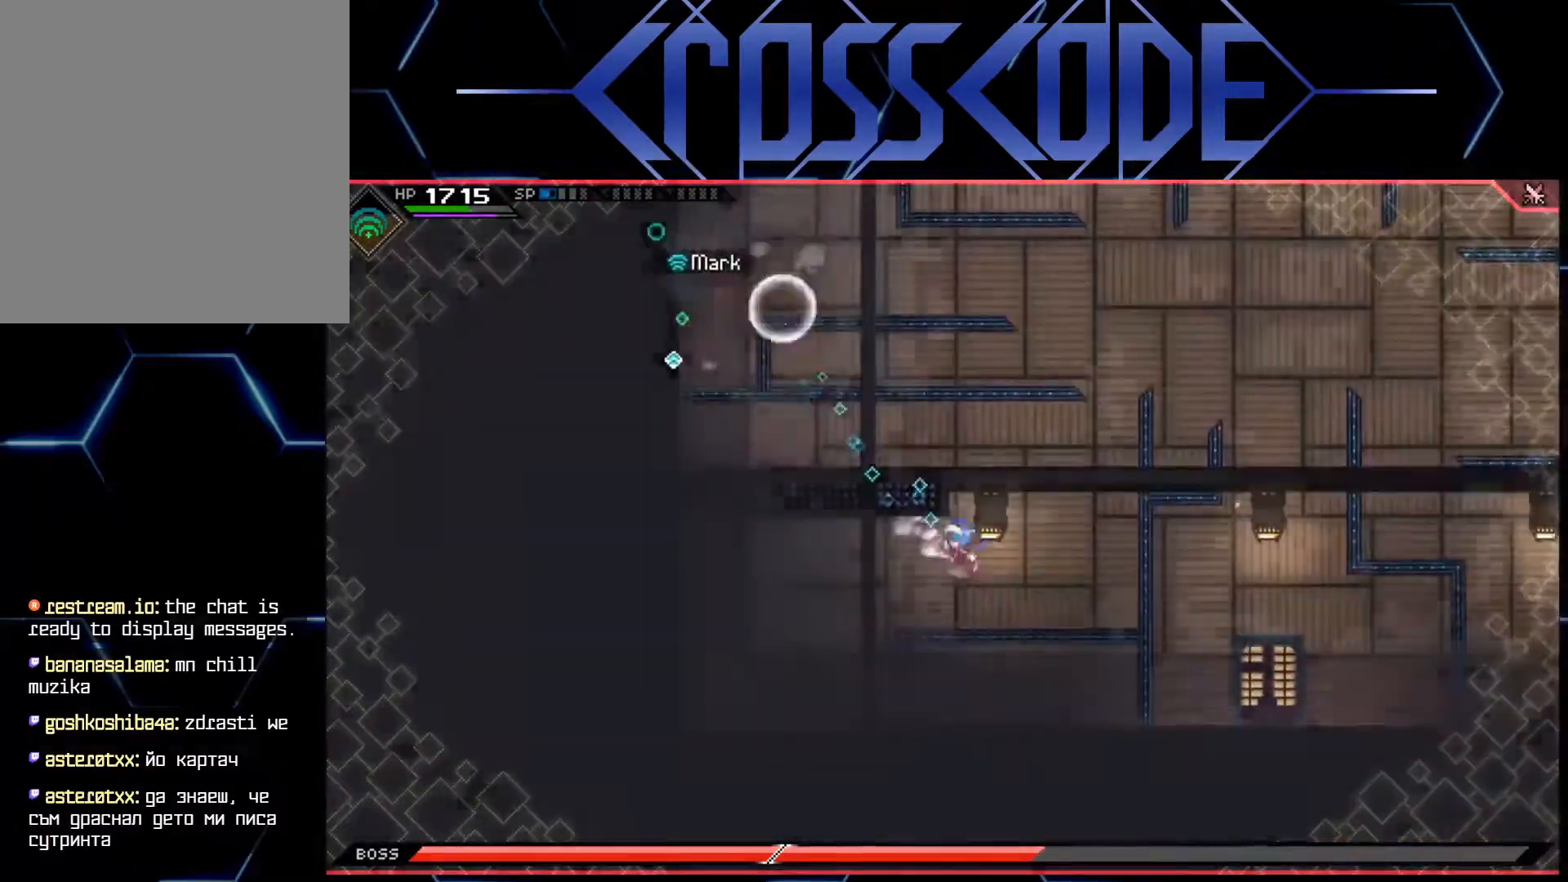
{"buttons": [], "left_stick": "right", "right_stick": "center", "events": [[17, "L1", "down"], [150, "L1", "up"], [400, "left_stick", "right"]]}
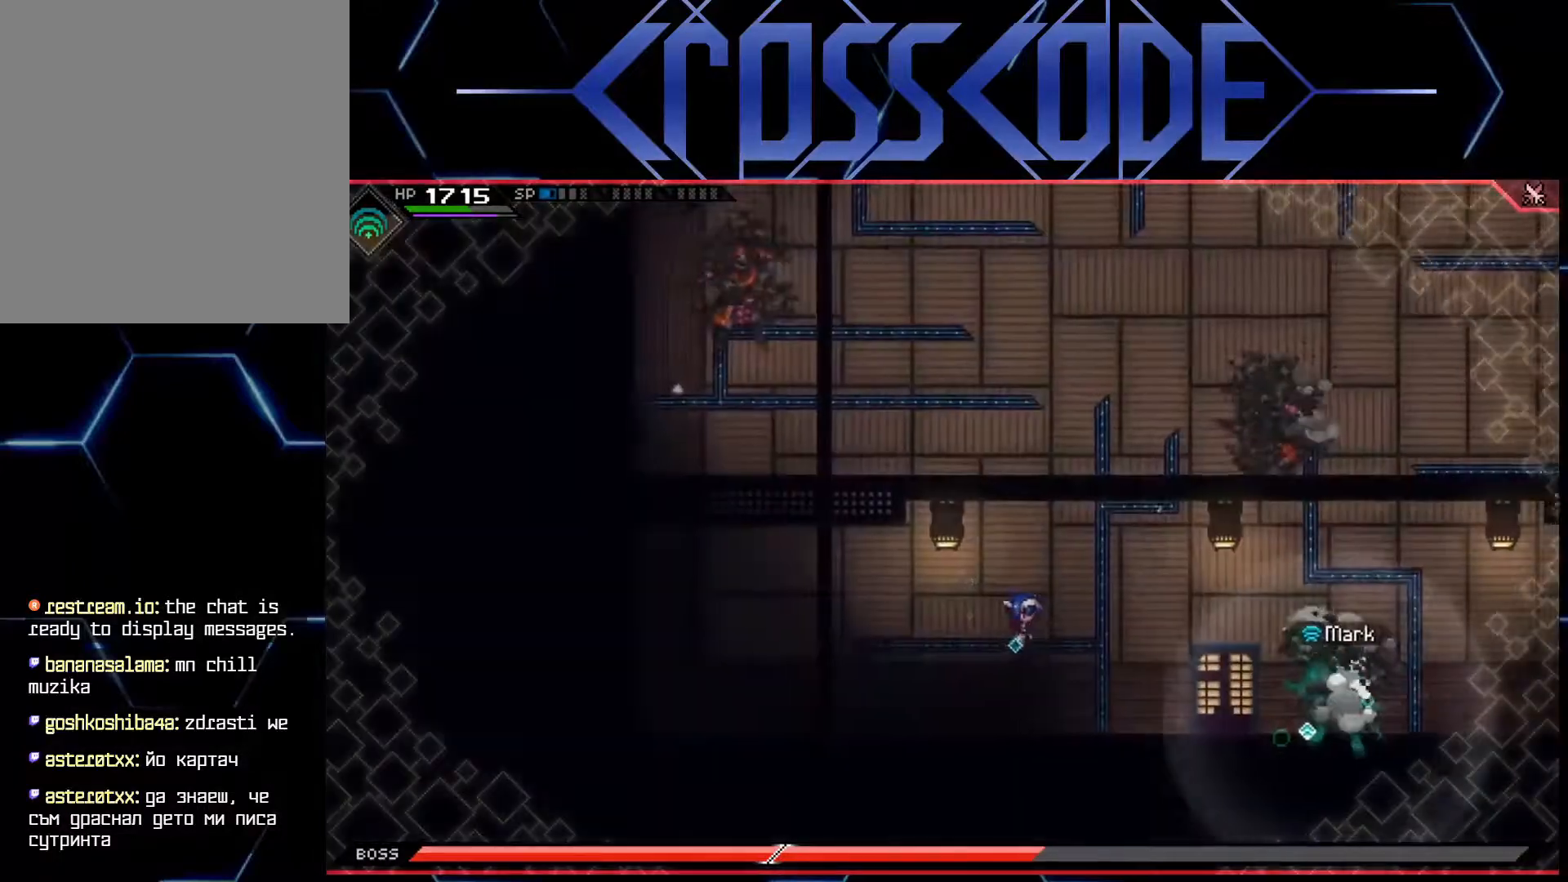
{"buttons": [], "left_stick": "up-left", "right_stick": "right", "events": [[167, "left_stick", "up-left"], [417, "right_stick", "down"], [467, "right_stick", "right"]]}
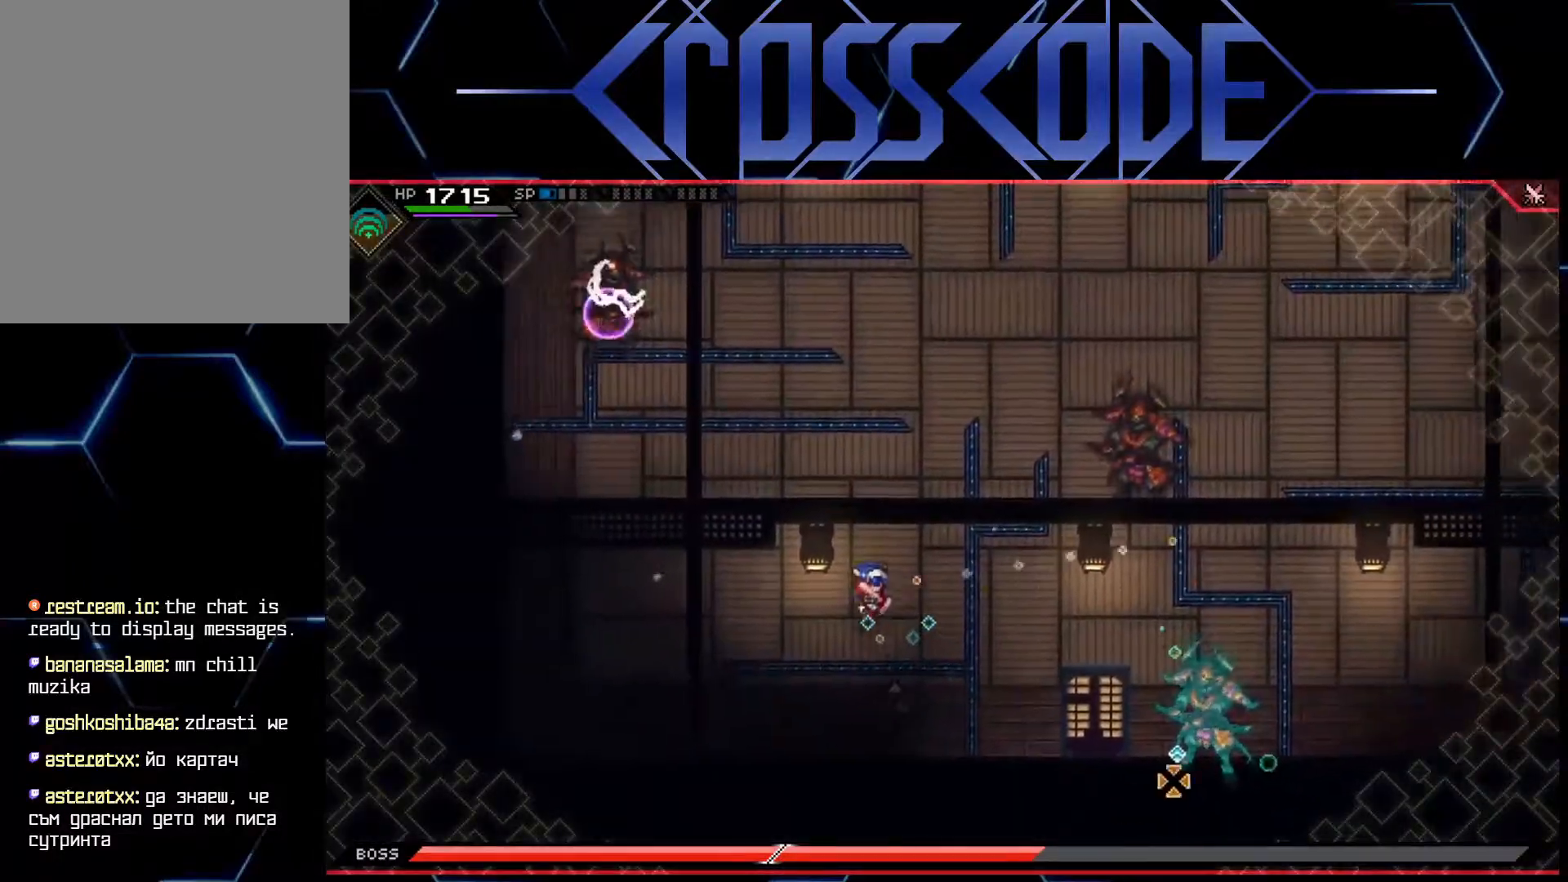
{"buttons": ["R1", "R3"], "left_stick": "center", "right_stick": "right", "events": [[317, "left_stick", "center"], [400, "R3", "down"], [450, "R1", "down"]]}
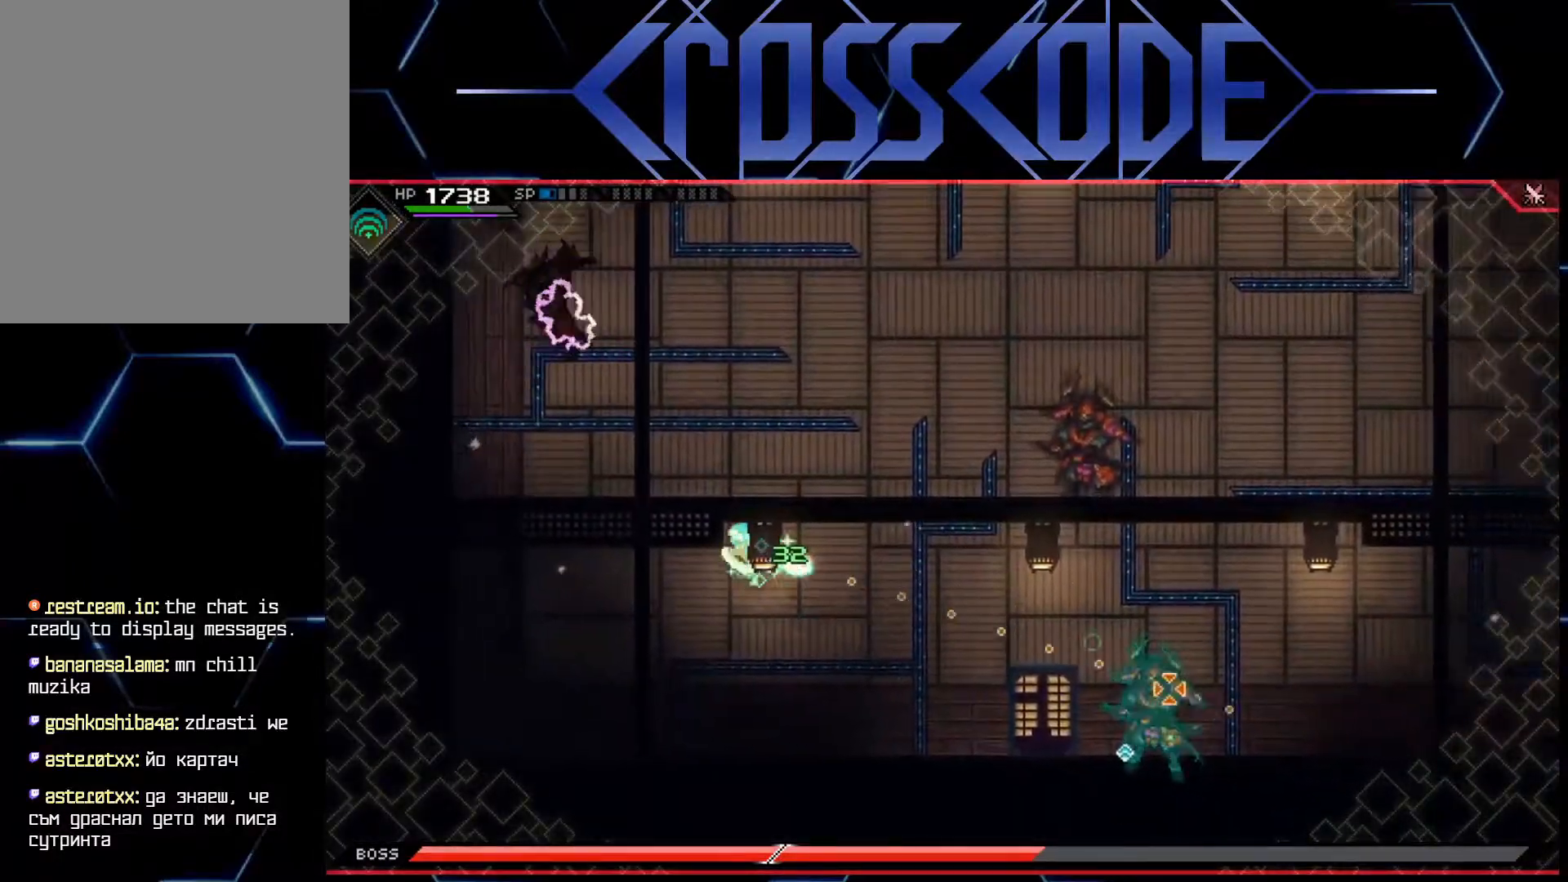
{"buttons": ["R1", "R3"], "left_stick": "center", "right_stick": "right", "events": []}
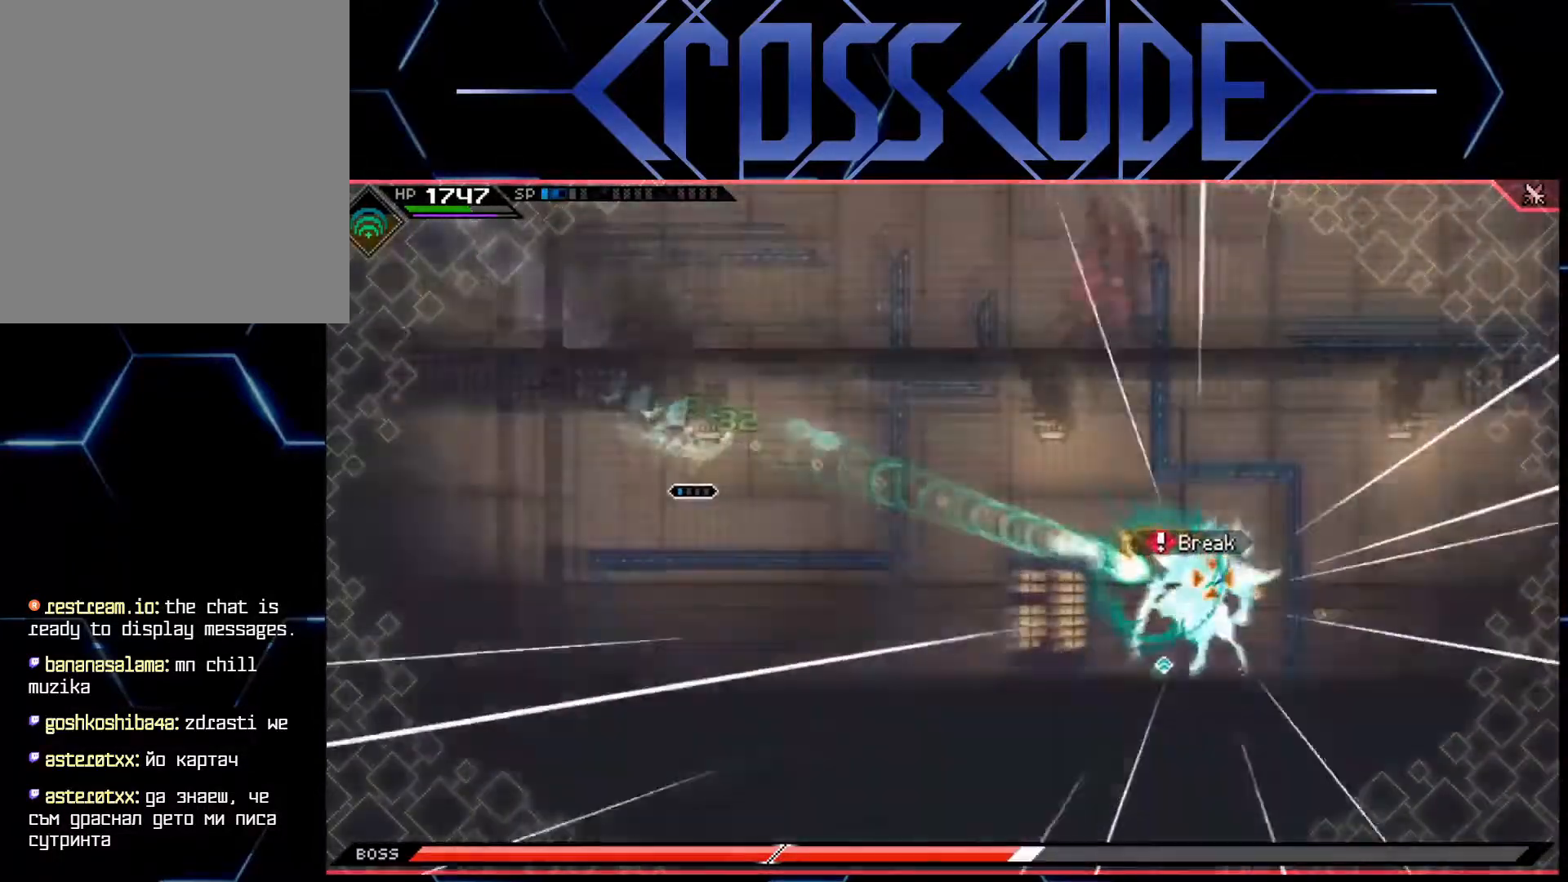
{"buttons": ["L1"], "left_stick": "down-right", "right_stick": "center", "events": [[83, "R1", "up"], [83, "R3", "up"], [167, "left_stick", "down-right"], [200, "right_stick", "center"], [233, "L1", "down"], [300, "L1", "up"], [367, "L1", "down"], [433, "L1", "up"], [483, "L1", "down"]]}
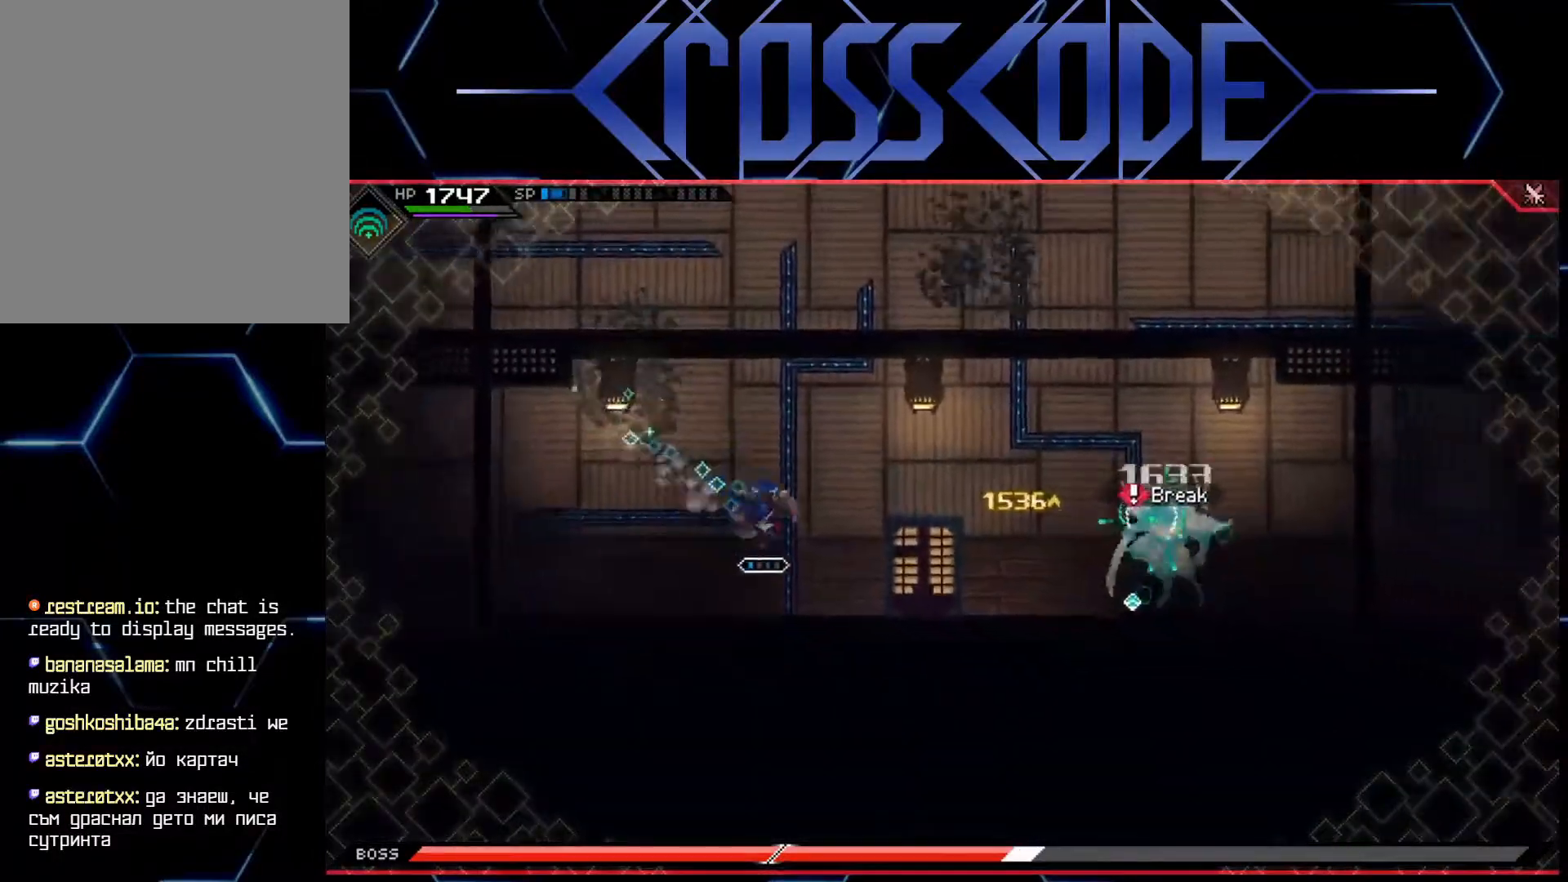
{"buttons": [], "left_stick": "right", "right_stick": "center", "events": [[100, "L1", "up"], [100, "left_stick", "right"]]}
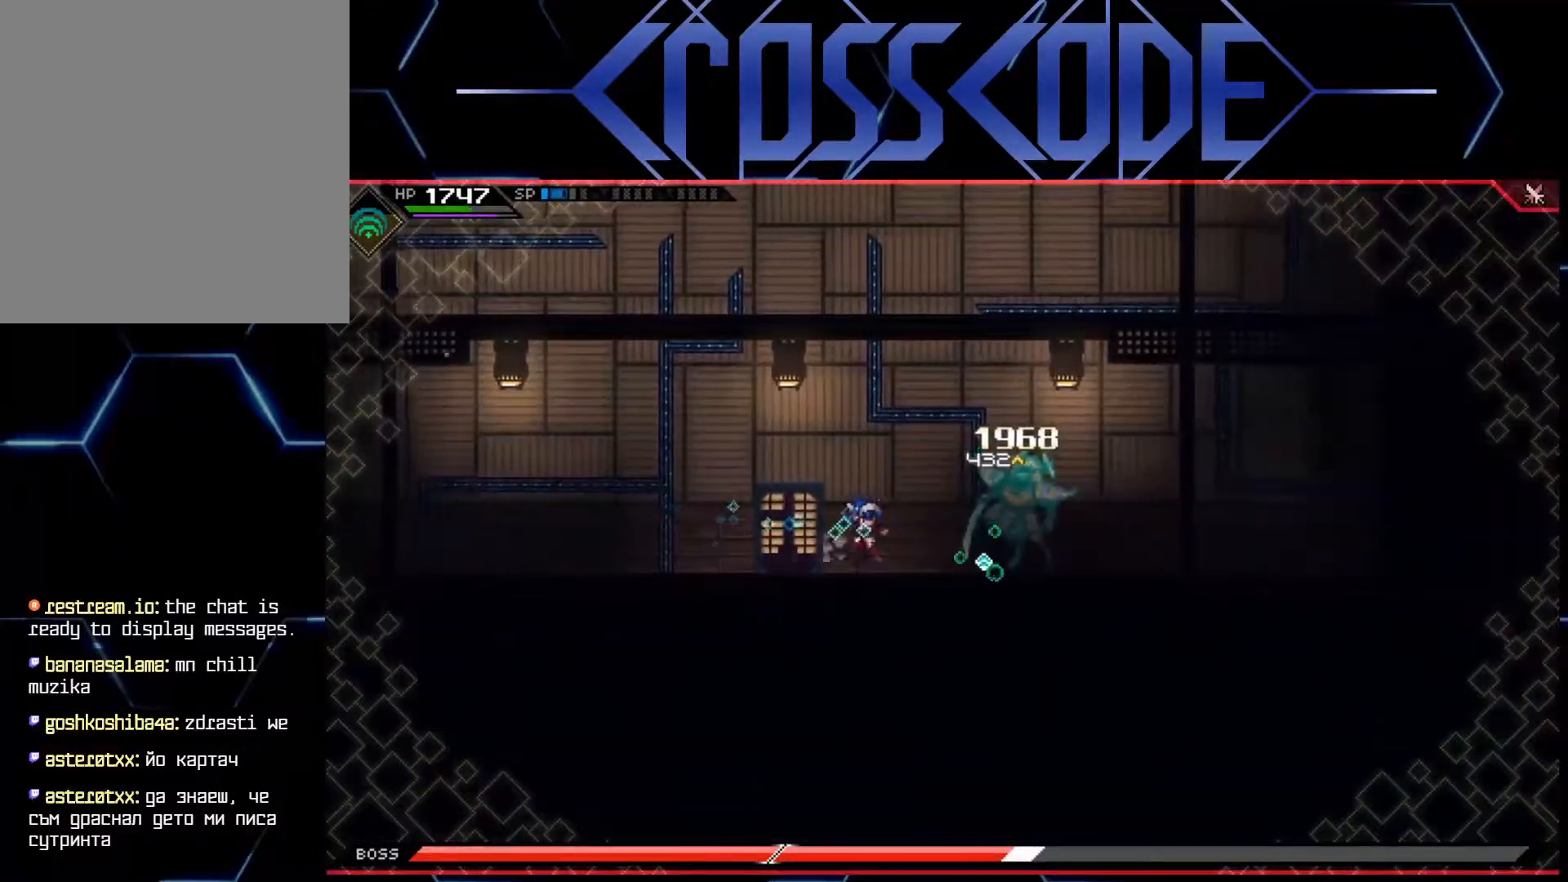
{"buttons": [], "left_stick": "right", "right_stick": "center", "events": [[200, "R2", "down"], [317, "R2", "up"]]}
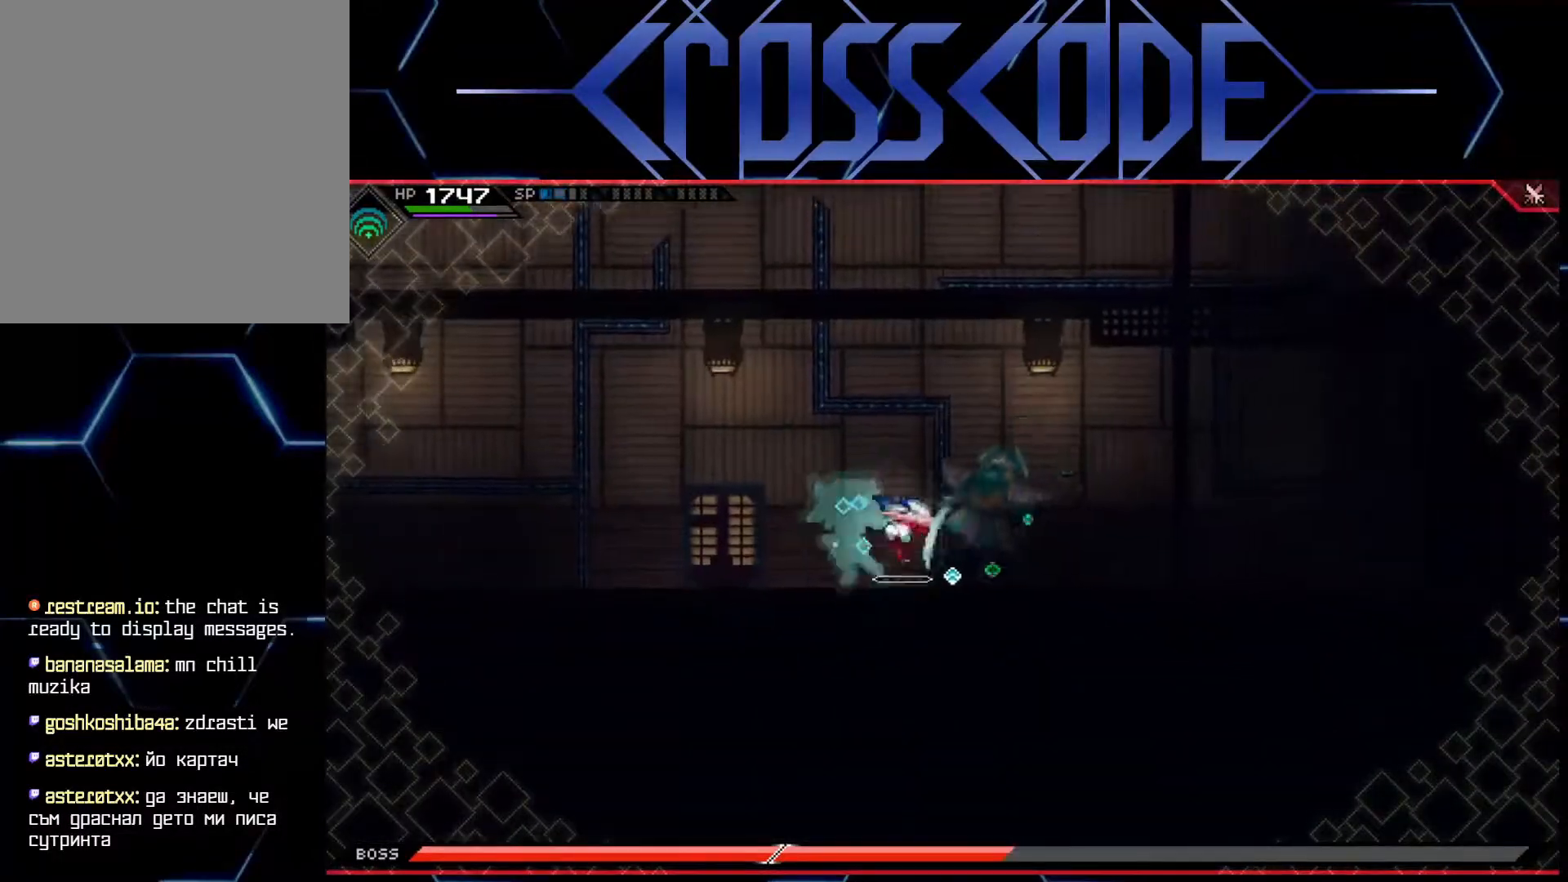
{"buttons": ["L1"], "left_stick": "right", "right_stick": "center", "events": [[250, "X", "down"], [333, "X", "up"], [500, "L1", "down"]]}
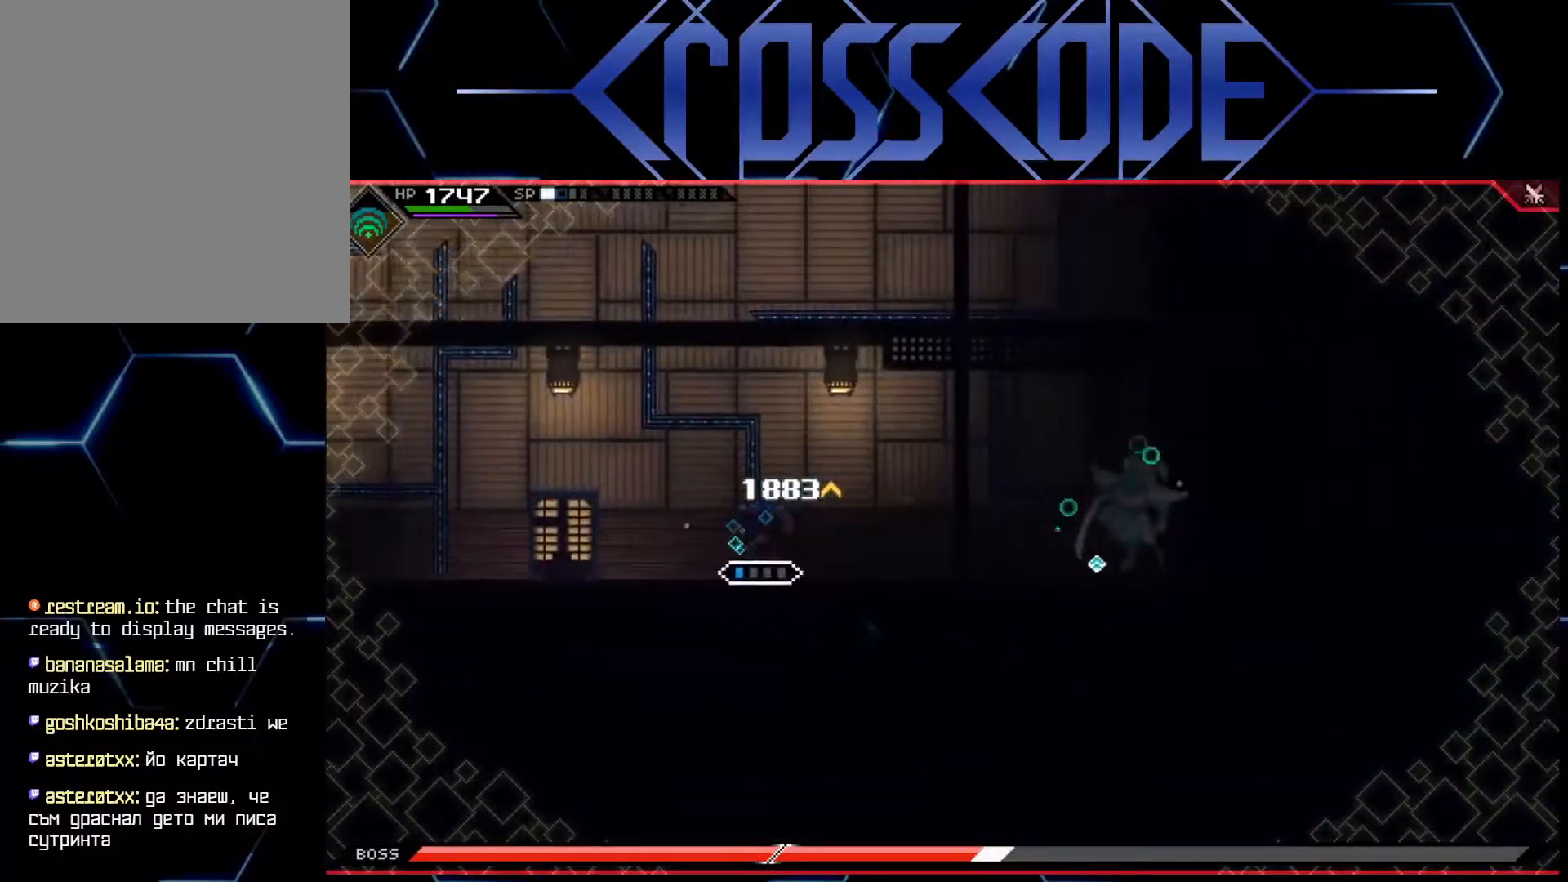
{"buttons": ["X"], "left_stick": "right", "right_stick": "center", "events": [[83, "L1", "up"], [150, "L1", "down"], [283, "L1", "up"], [367, "X", "down"], [450, "X", "up"], [500, "X", "down"]]}